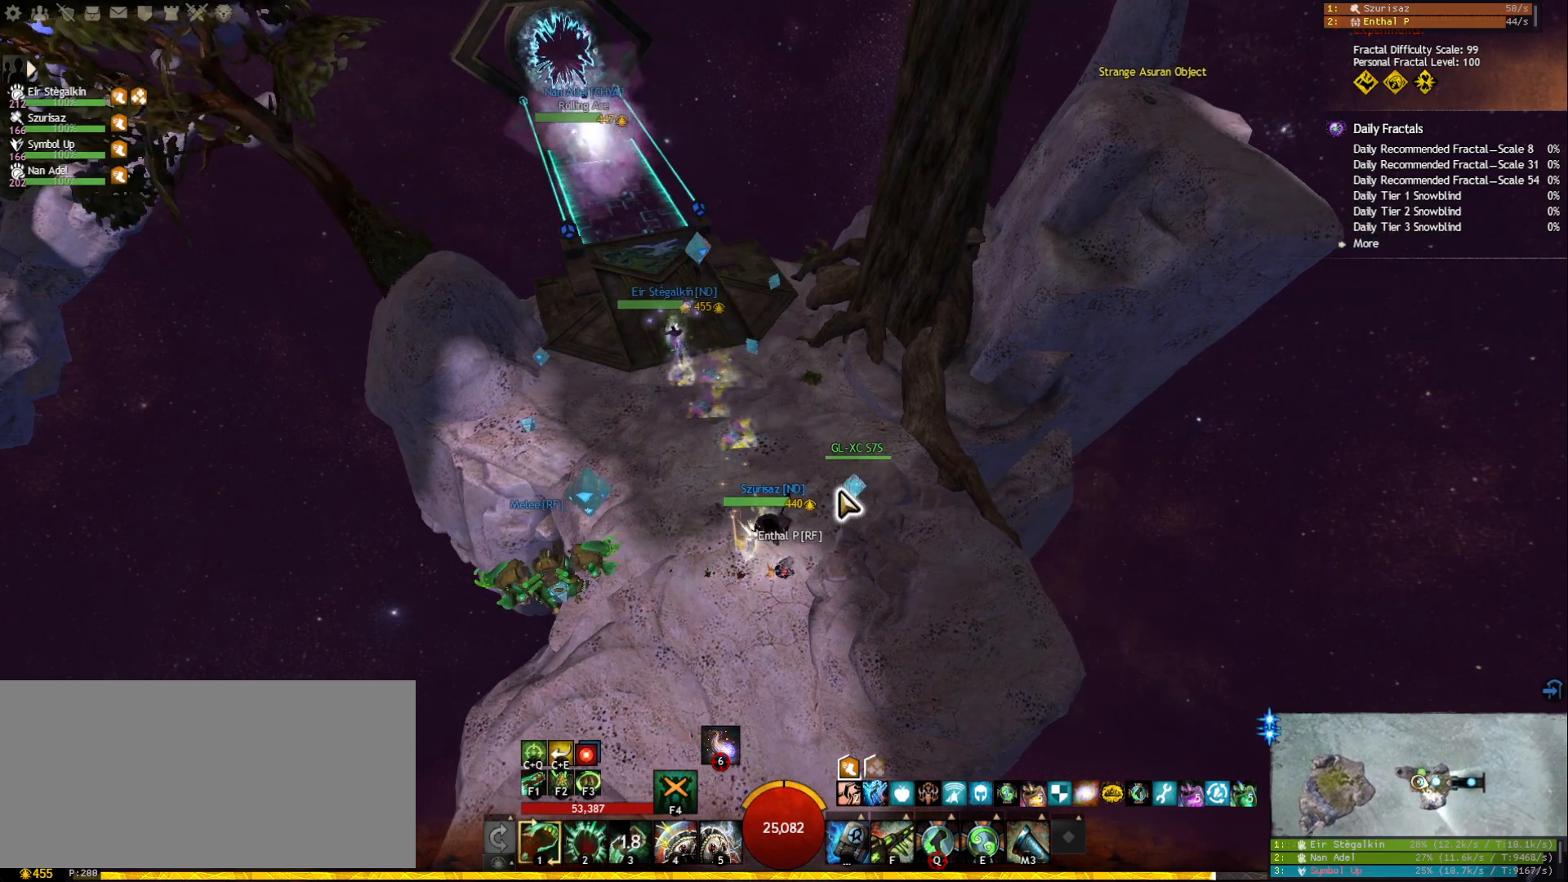
Gameplay with keyboard and mouse; each line is a JSON object with the keys and mouse buttons held at the frame after it. "events" lists presses ("down") and releases ("up") of "1", "2", "3", "4", "5", "a", "ctrl", "d", "e", "escape", "f", "f1", "f2", "f3", "f4", "f5", "q", "r", "s", "shift", "space", "tab", "tilde", "w", "mouse_left", "mouse_wheel", "mouse_right", "mouse_mb4" and "mouse_mb5" between this image and that frame as [ms after this image, input, new state], when the widget could be followed in between. "mouse_left", "mouse_wheel", "mouse_right", "mouse_mb4", "mouse_mb5" = the "left", "wheel", "right", "mb4", "mb5" buttons of the "mouse" list. No other keys are recorded. "wheel" means that the mouse wheel is clicked or scrolled. Mouse movement is not recorded.
{"keys": ["a", "s"], "mouse": [], "events": [[50, "d", "up"], [400, "s", "down"]]}
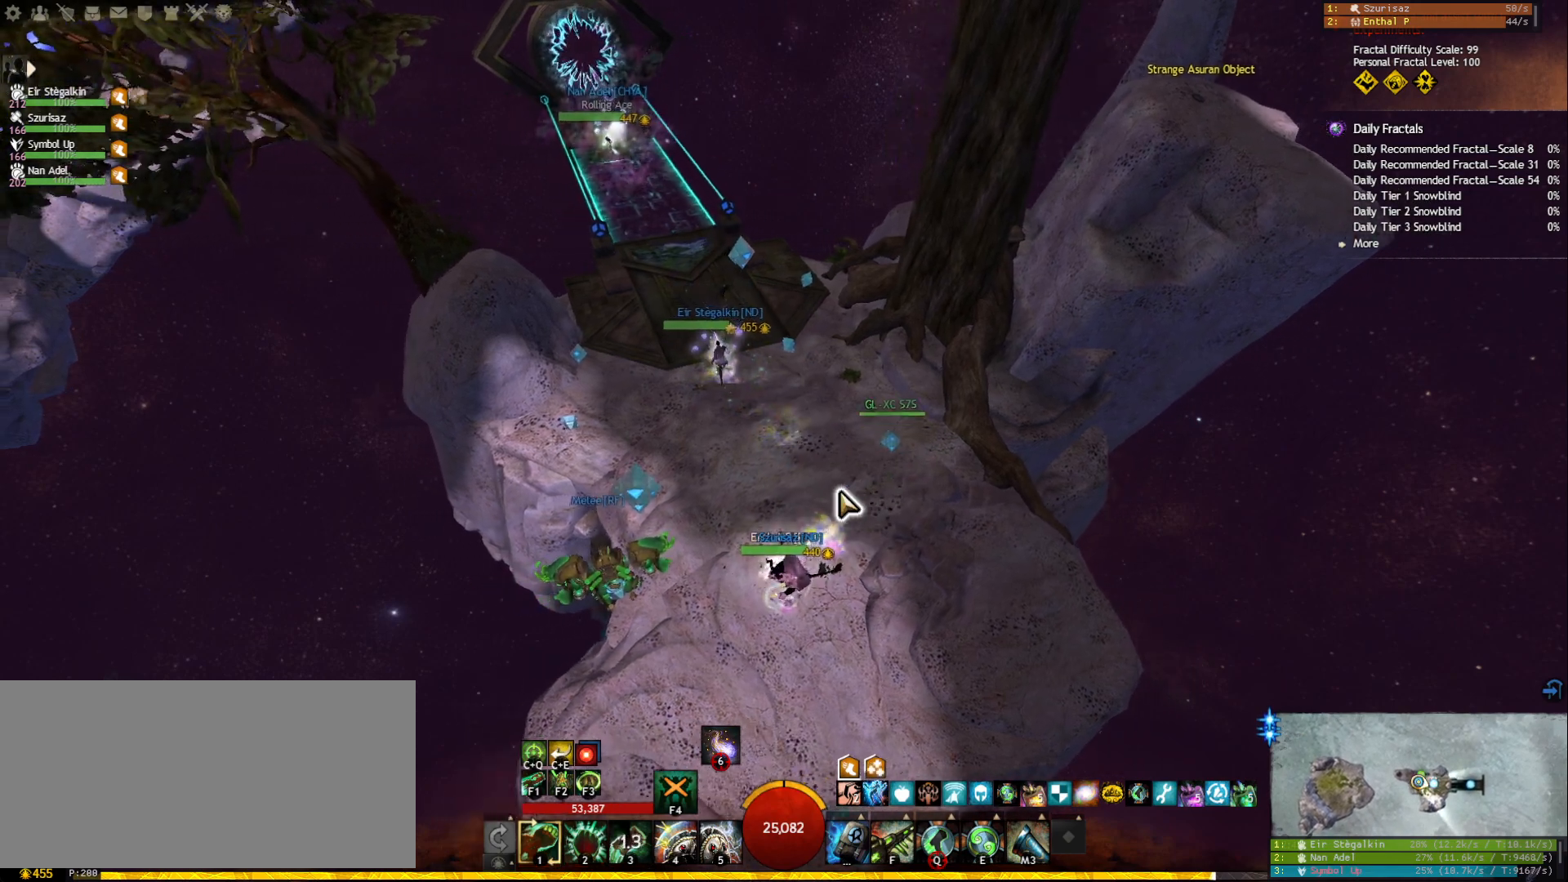
{"keys": [], "mouse": [], "events": [[83, "a", "up"], [267, "s", "up"]]}
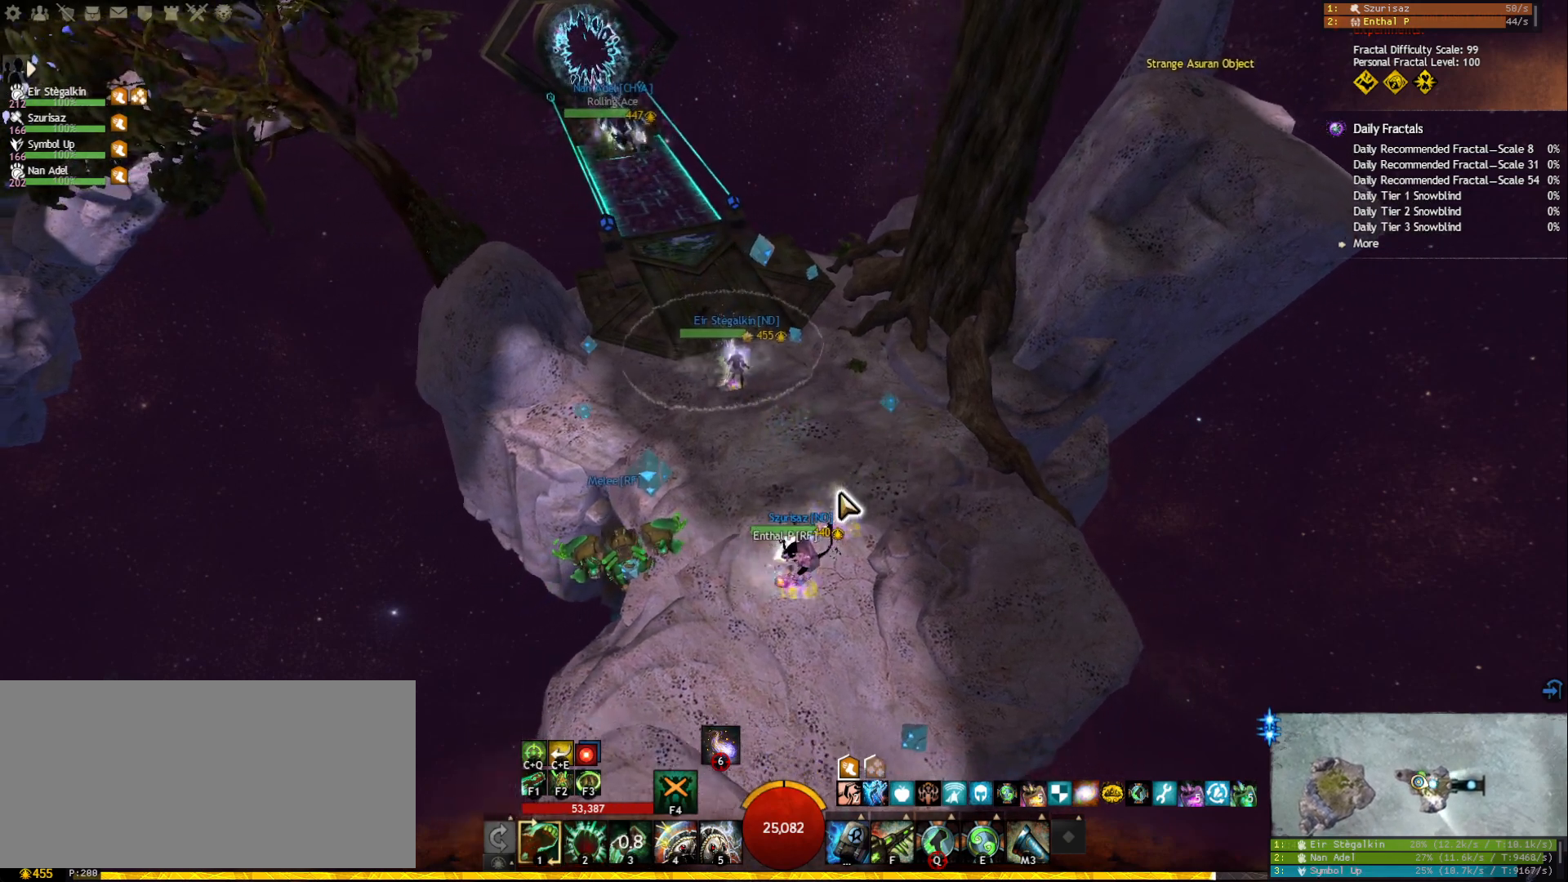
{"keys": [], "mouse": [], "events": [[367, "shift", "down"], [483, "shift", "up"]]}
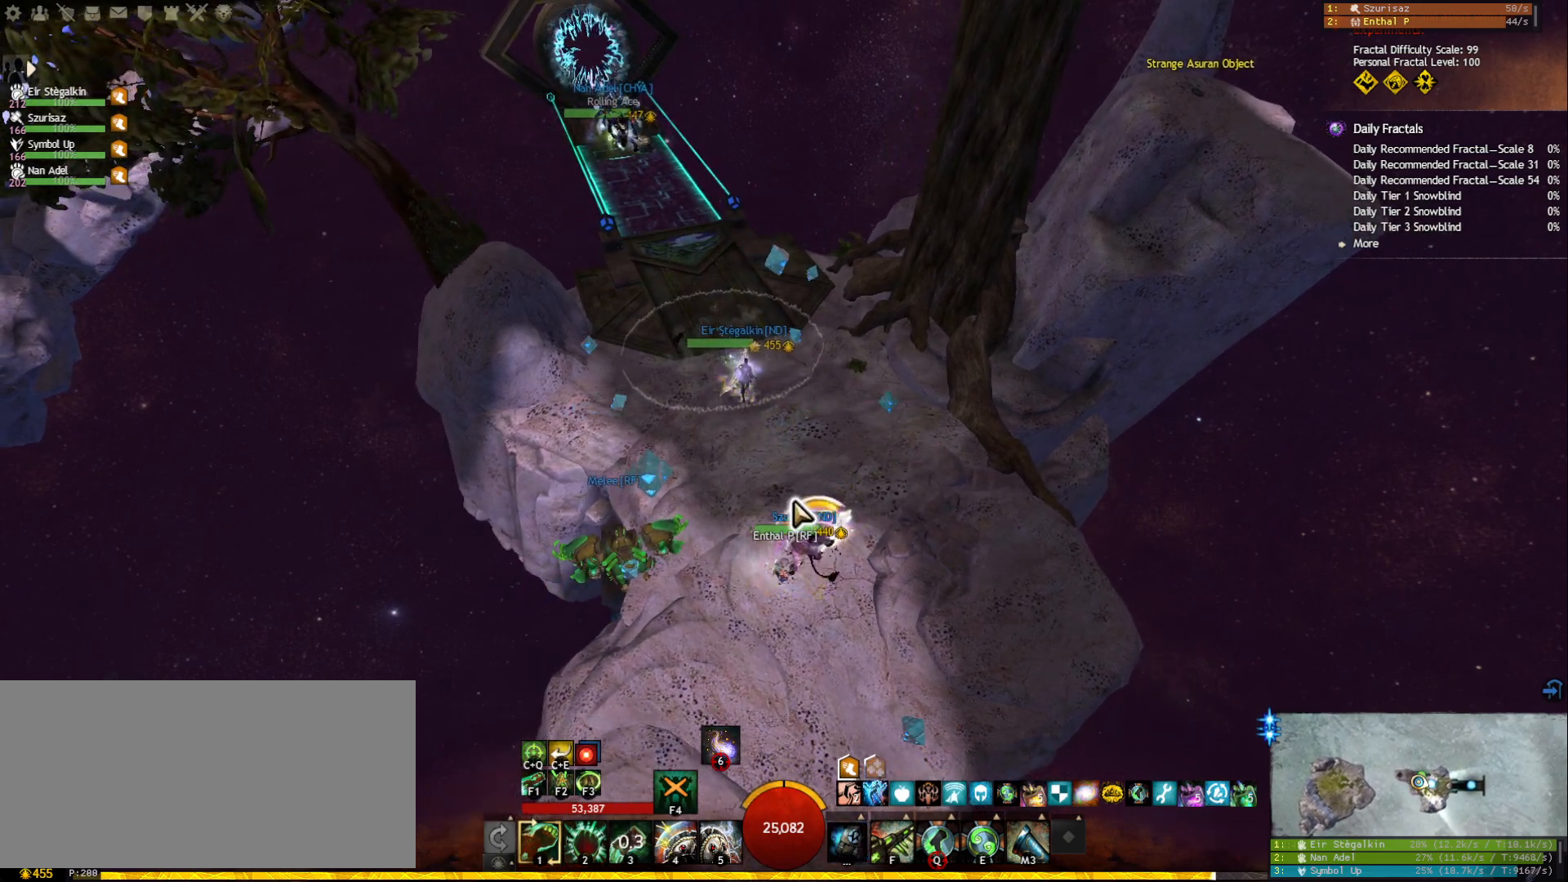
{"keys": ["5"], "mouse": [], "events": [[150, "mouse_right", "down"], [200, "mouse_right", "up"], [367, "5", "down"], [450, "5", "up"], [500, "5", "down"]]}
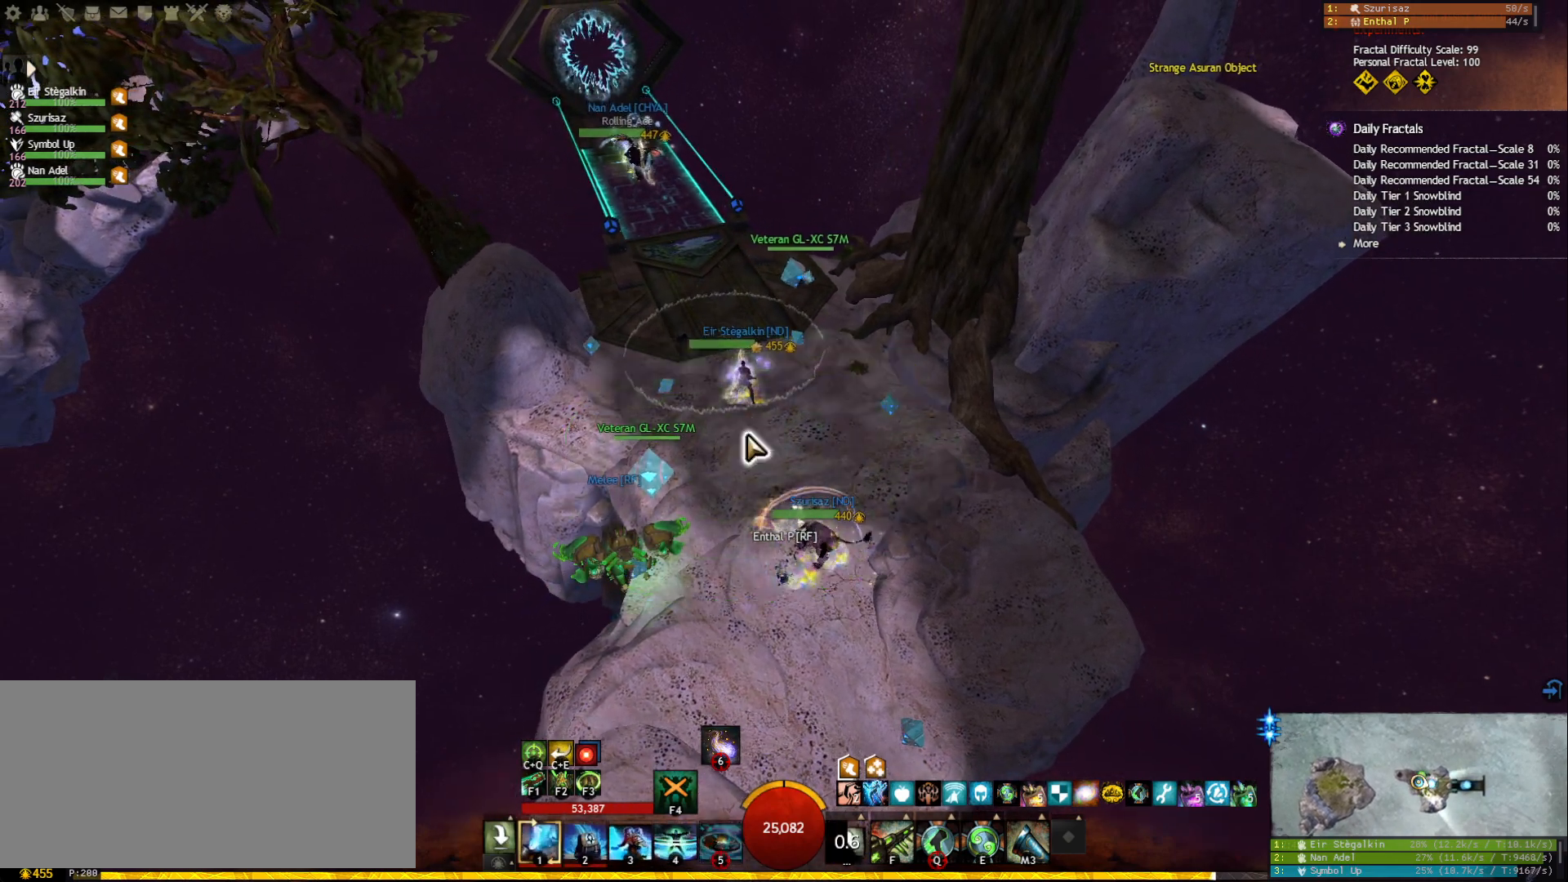
{"keys": [], "mouse": [], "events": [[83, "5", "up"], [117, "5", "down"], [217, "5", "up"], [350, "mouse_right", "down"], [450, "mouse_right", "up"]]}
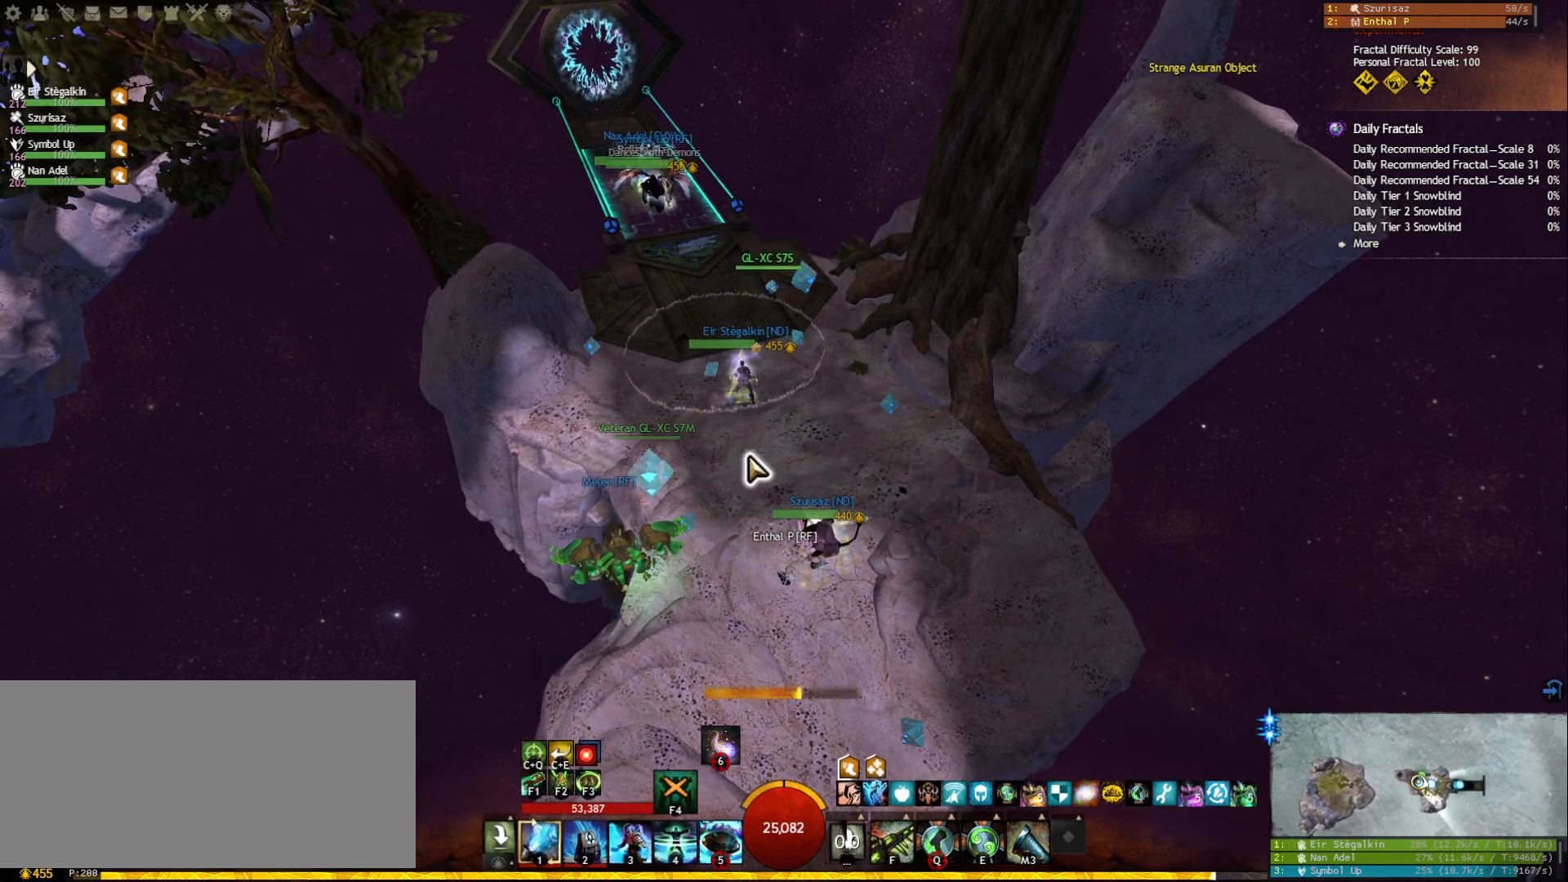
{"keys": [], "mouse": [], "events": [[67, "mouse_right", "down"], [167, "mouse_right", "up"], [250, "tilde", "down"], [383, "tilde", "up"]]}
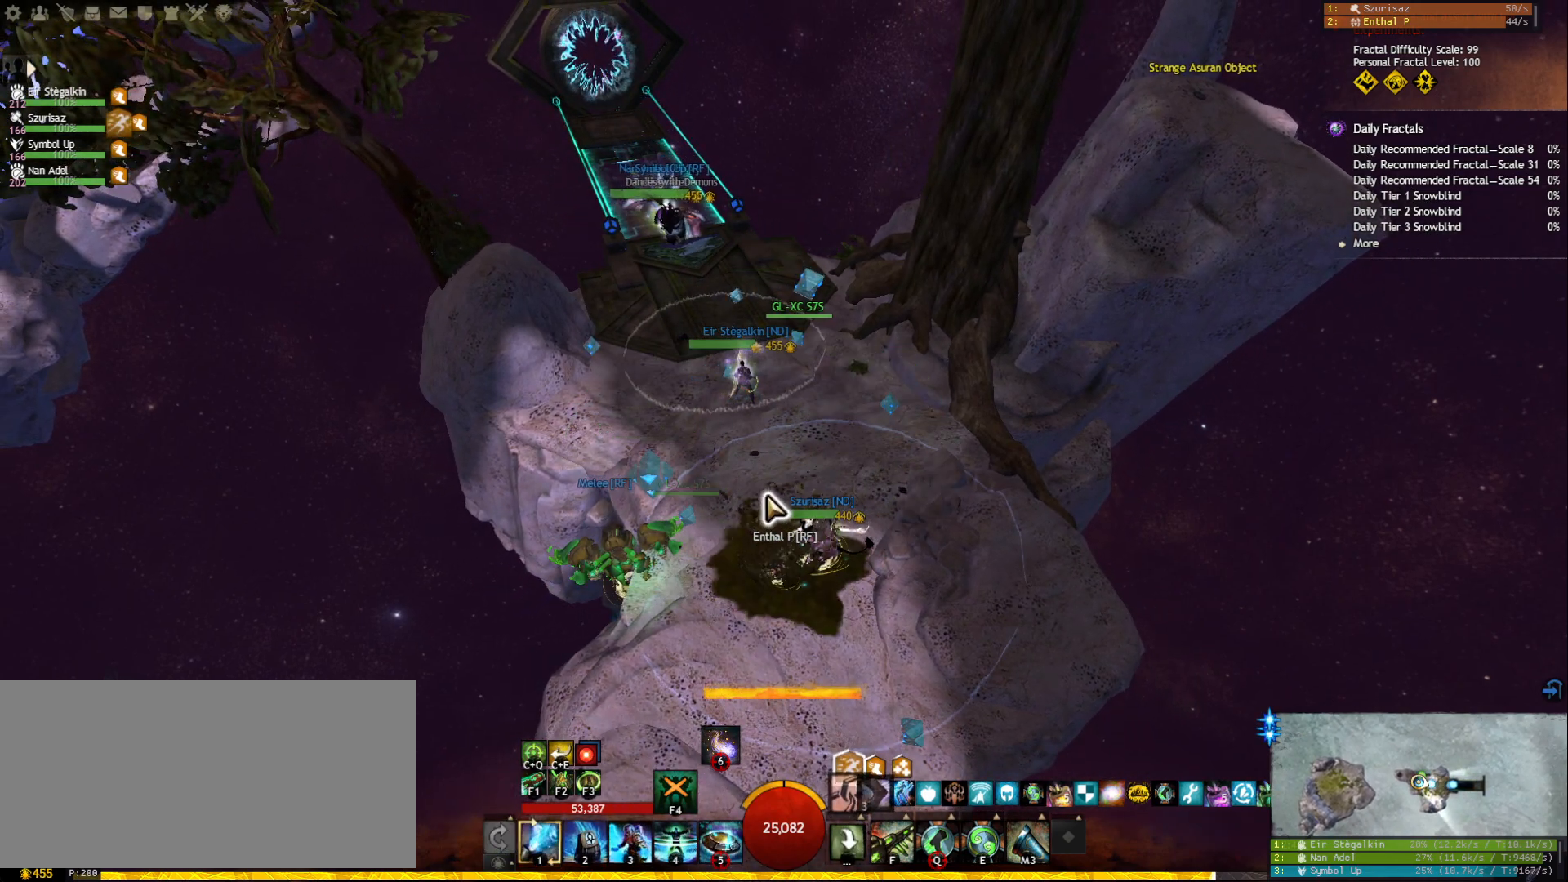
{"keys": [], "mouse": [], "events": []}
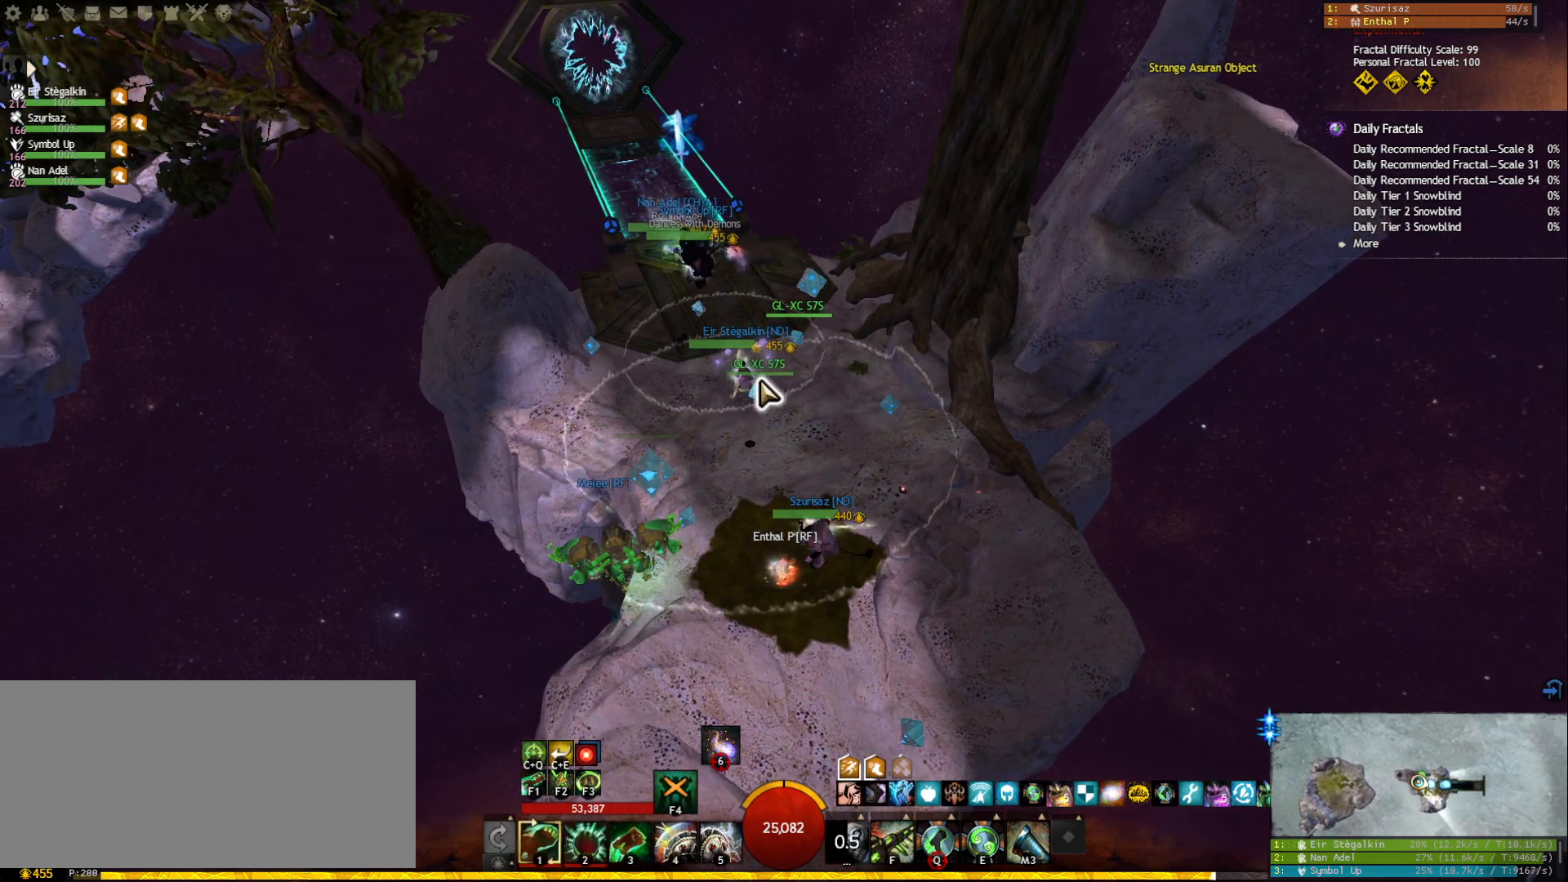
{"keys": [], "mouse": [], "events": [[183, "mouse_left", "down"], [267, "mouse_left", "up"]]}
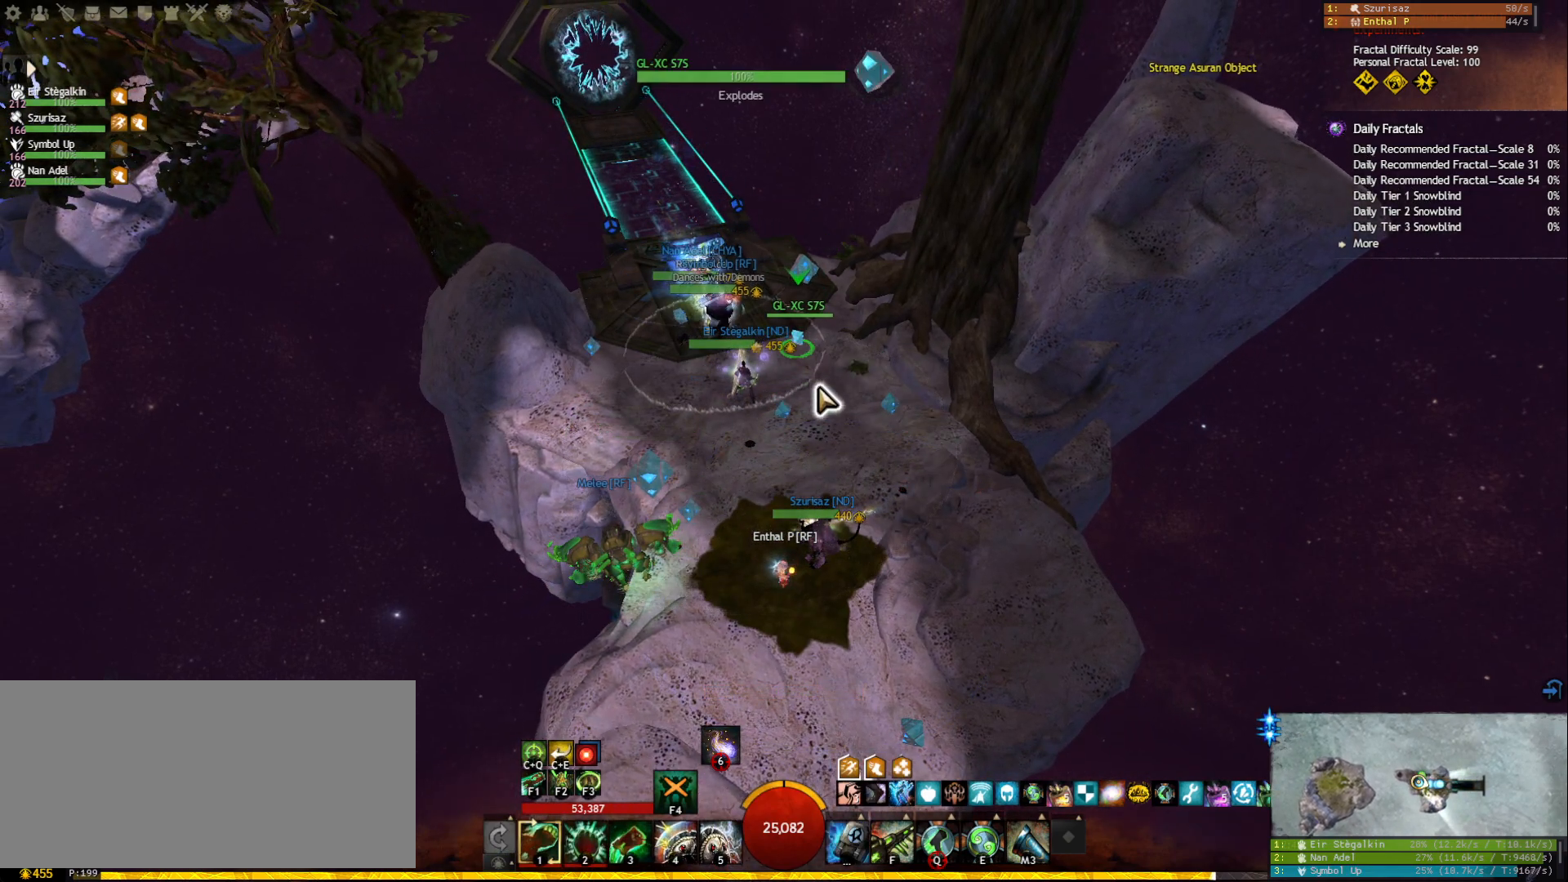
{"keys": [], "mouse": [], "events": [[200, "ctrl", "down"], [300, "e", "down"], [383, "e", "up"], [467, "ctrl", "up"]]}
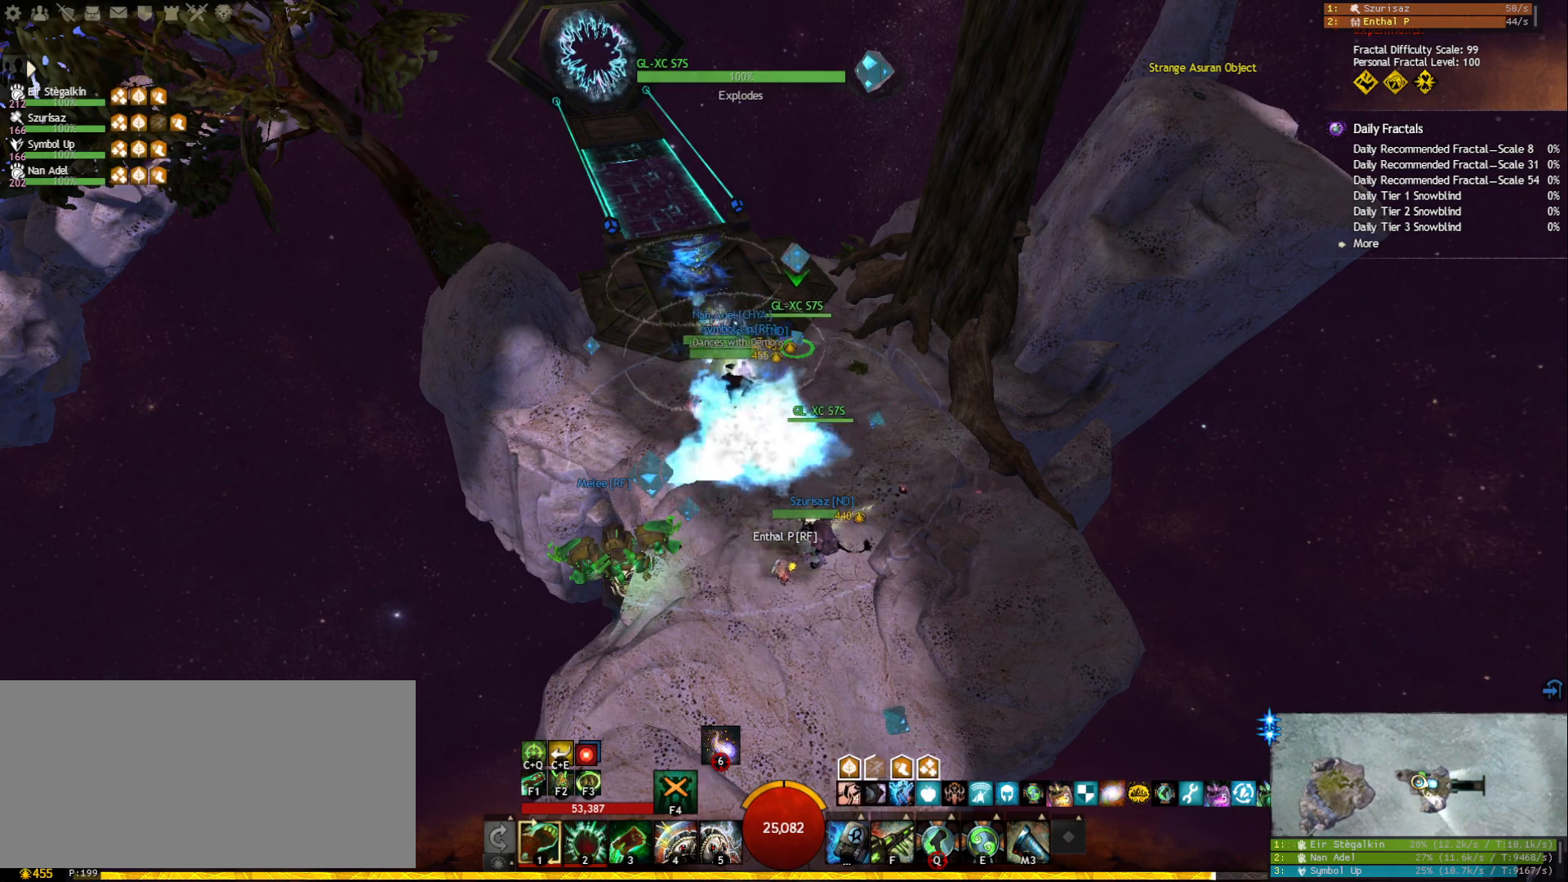
{"keys": [], "mouse": [], "events": [[417, "e", "down"], [500, "e", "up"]]}
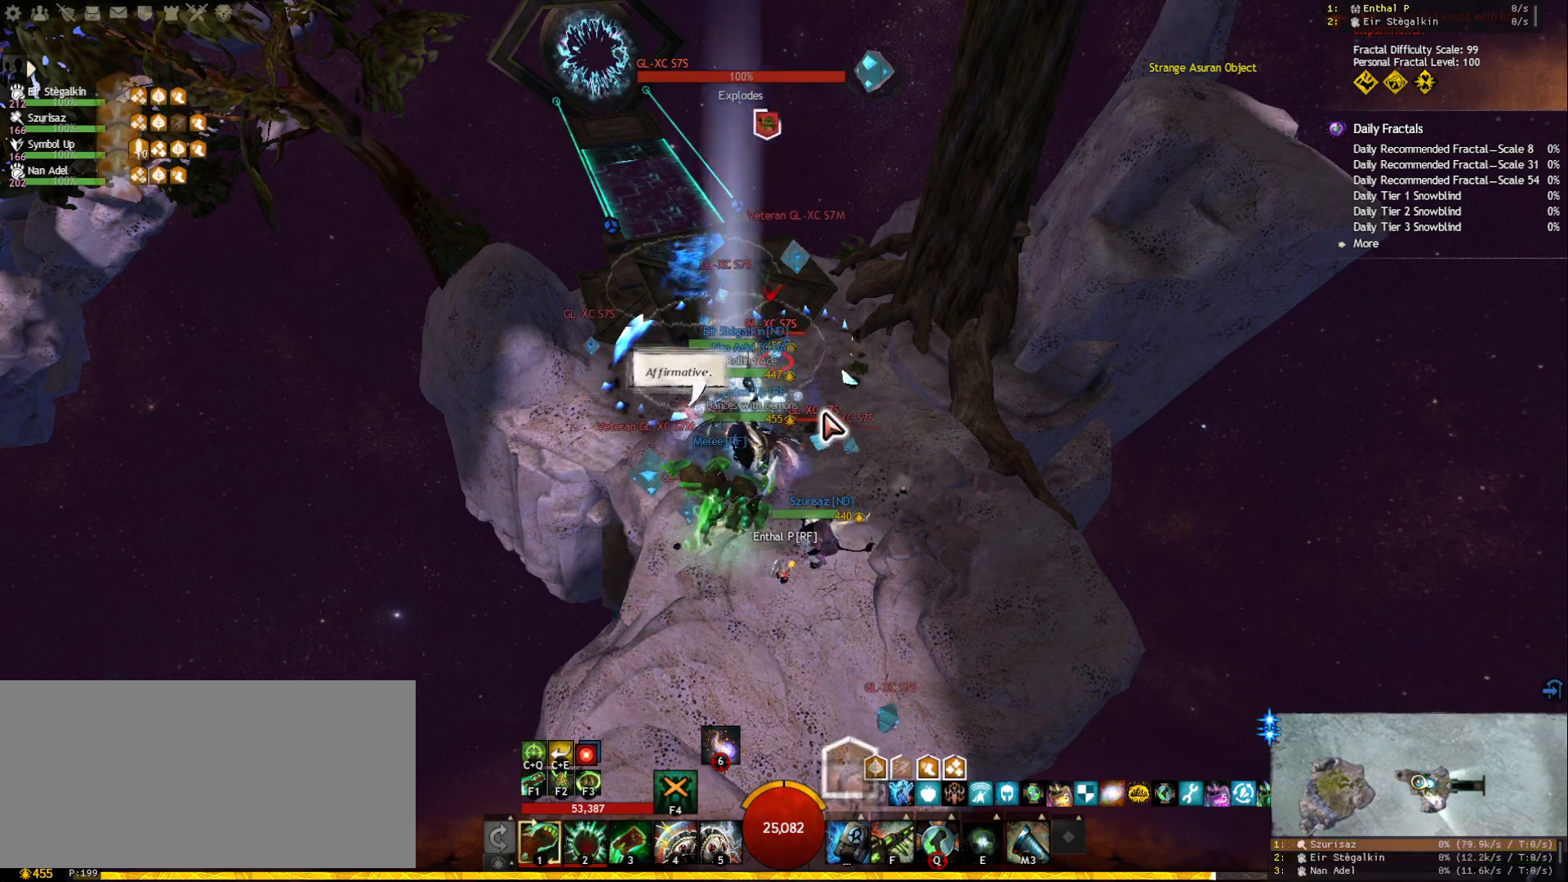
{"keys": [], "mouse": [], "events": [[250, "q", "down"], [350, "q", "up"], [400, "q", "down"], [483, "q", "up"]]}
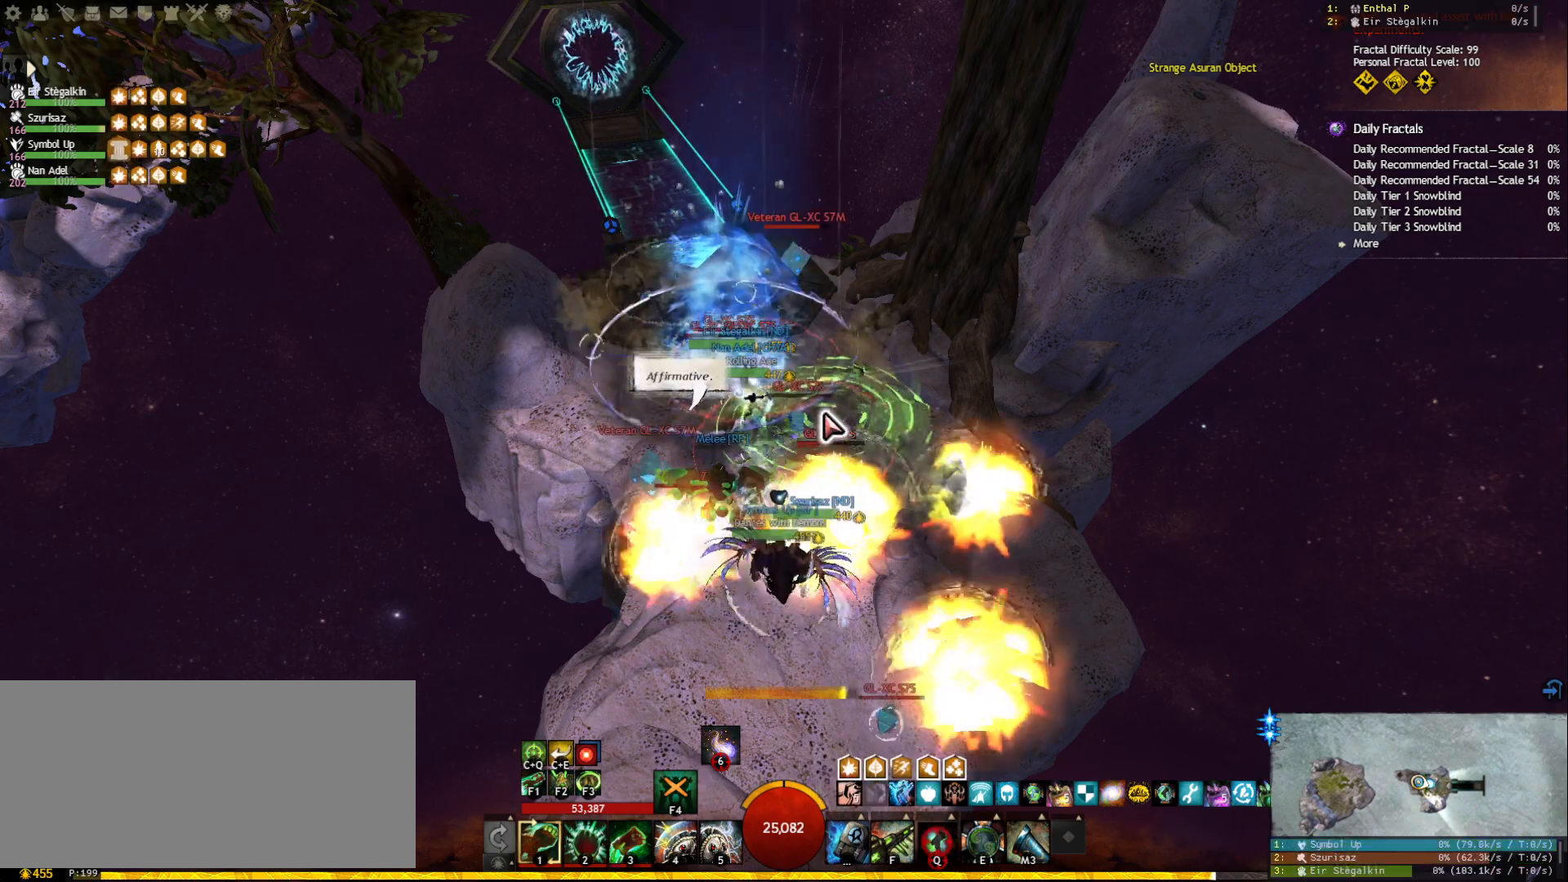
{"keys": [], "mouse": [], "events": [[117, "ctrl", "down"], [183, "q", "down"], [283, "q", "up"], [300, "ctrl", "up"]]}
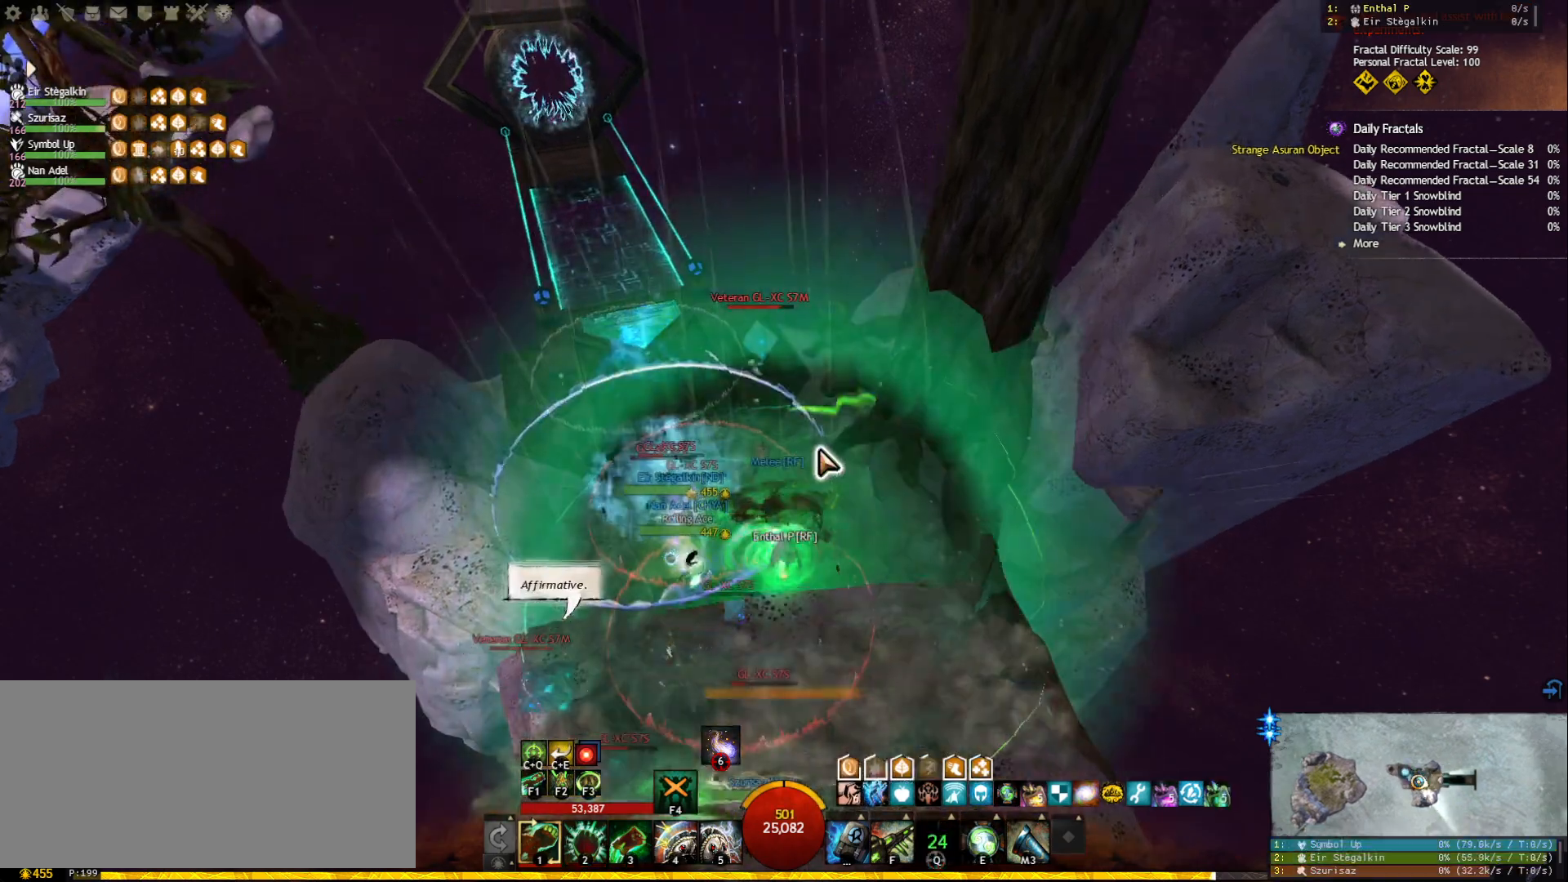
{"keys": ["1"], "mouse": [], "events": [[233, "1", "down"]]}
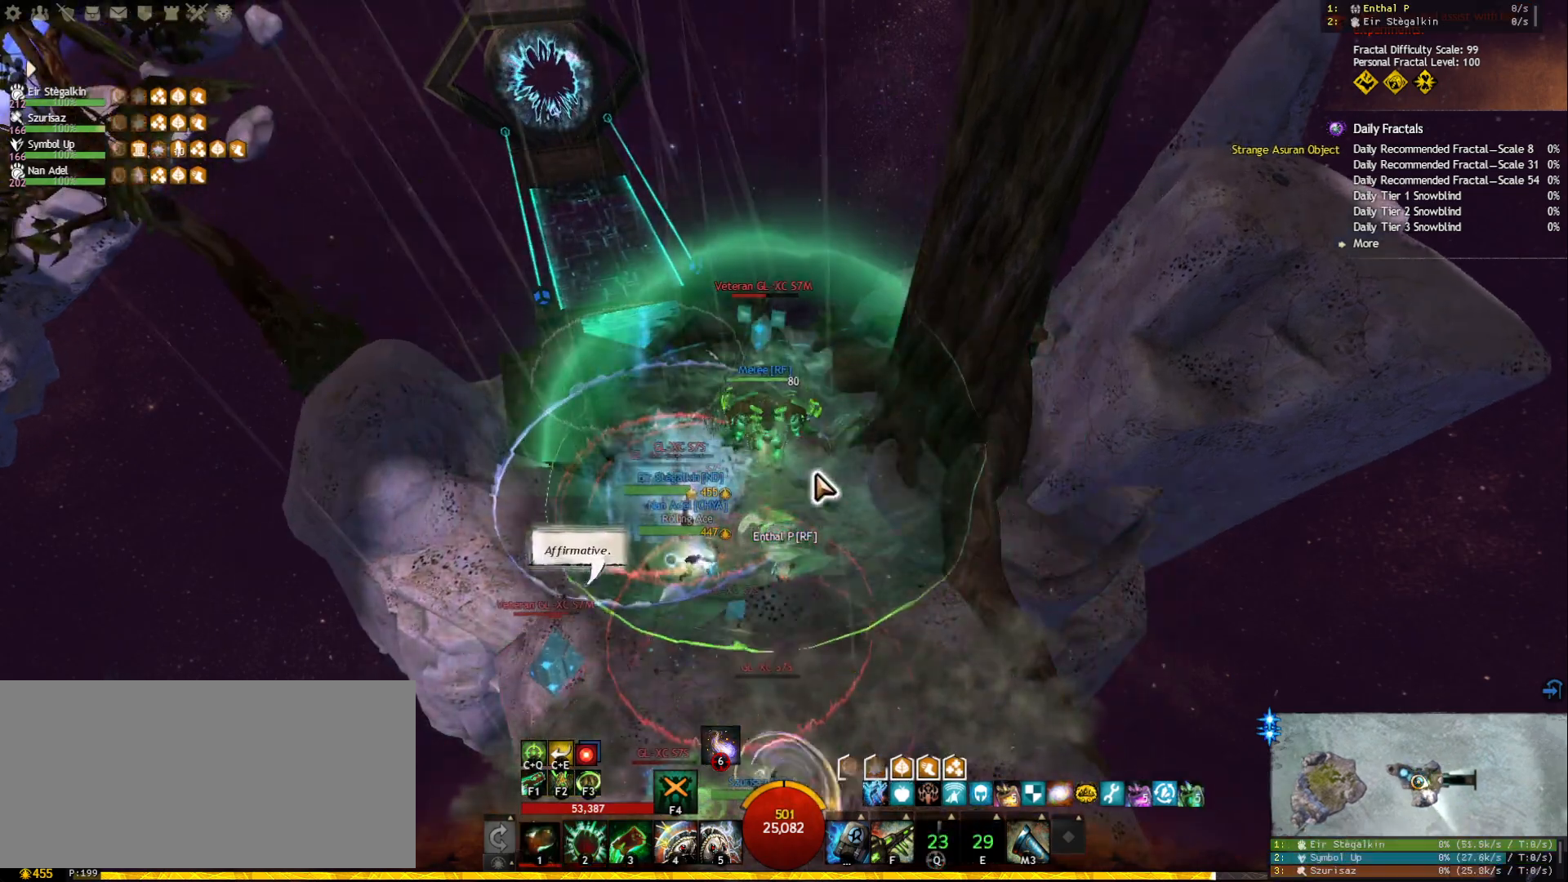
{"keys": ["1"], "mouse": [], "events": [[133, "1", "up"], [167, "tab", "down"], [233, "1", "down"], [333, "tab", "up"]]}
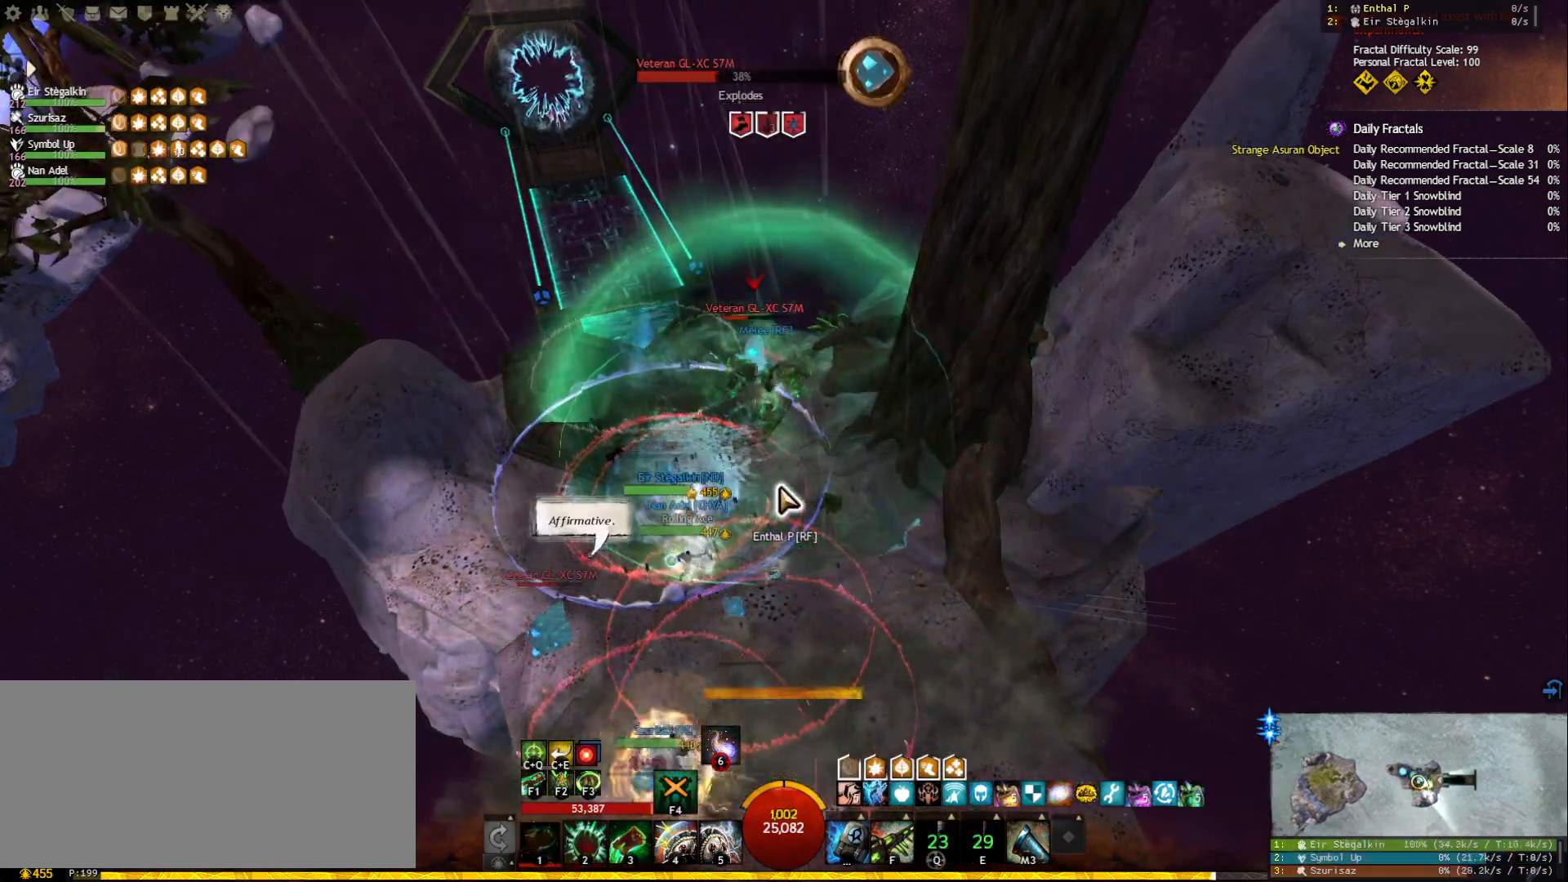
{"keys": ["2"], "mouse": ["left", "right"], "events": [[100, "mouse_right", "down"], [150, "1", "up"], [217, "mouse_left", "down"], [300, "2", "down"], [383, "2", "up"], [450, "2", "down"]]}
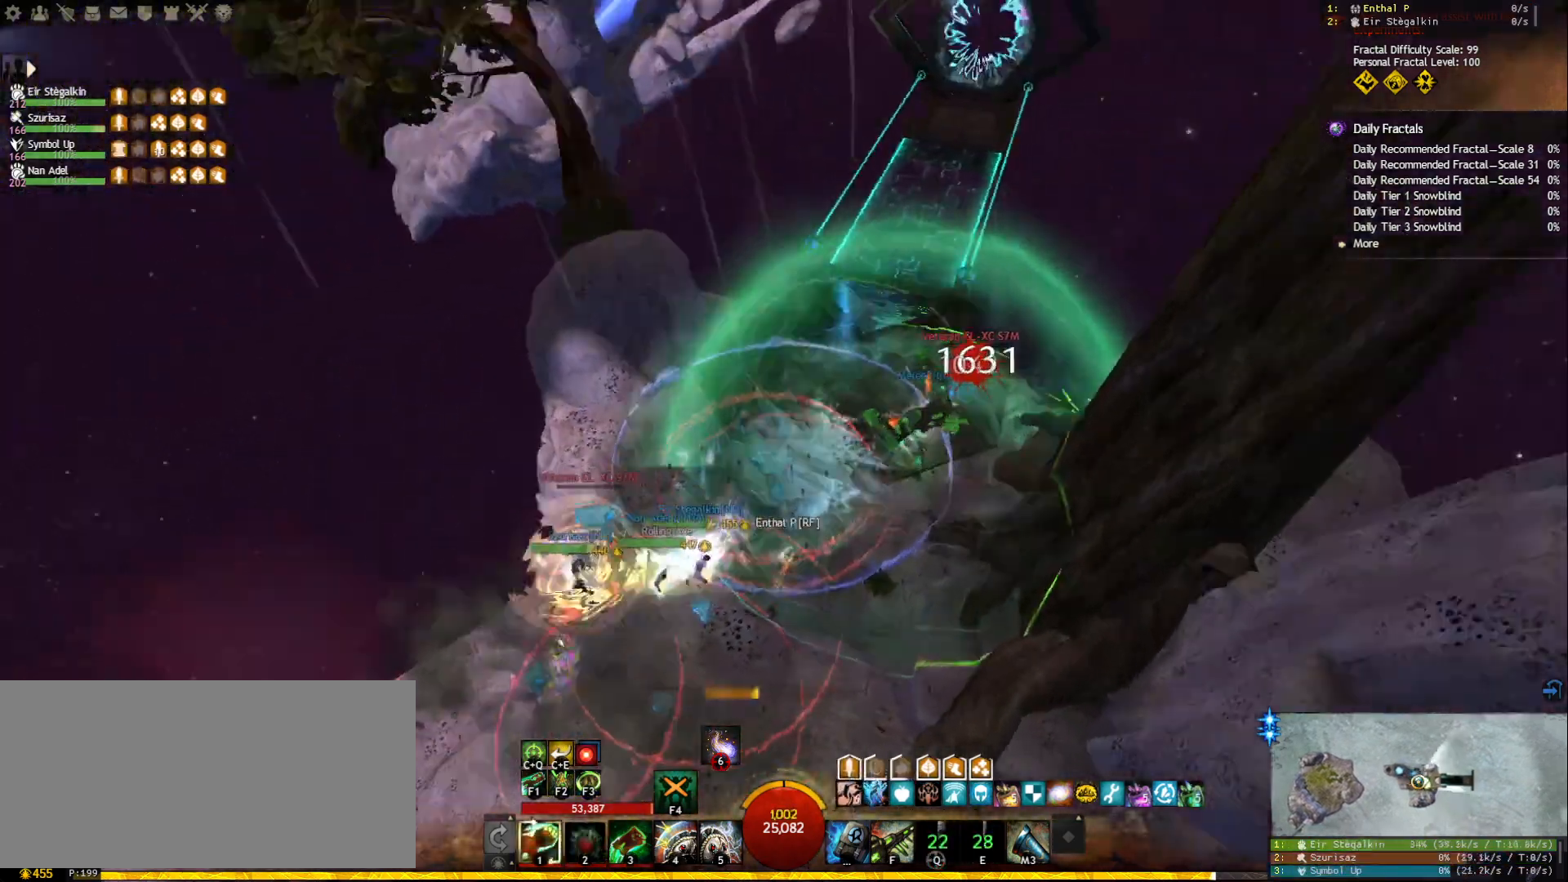
{"keys": [], "mouse": [], "events": [[33, "2", "up"], [67, "2", "down"], [183, "2", "up"], [183, "mouse_left", "up"], [183, "mouse_right", "up"], [267, "1", "down"], [500, "1", "up"]]}
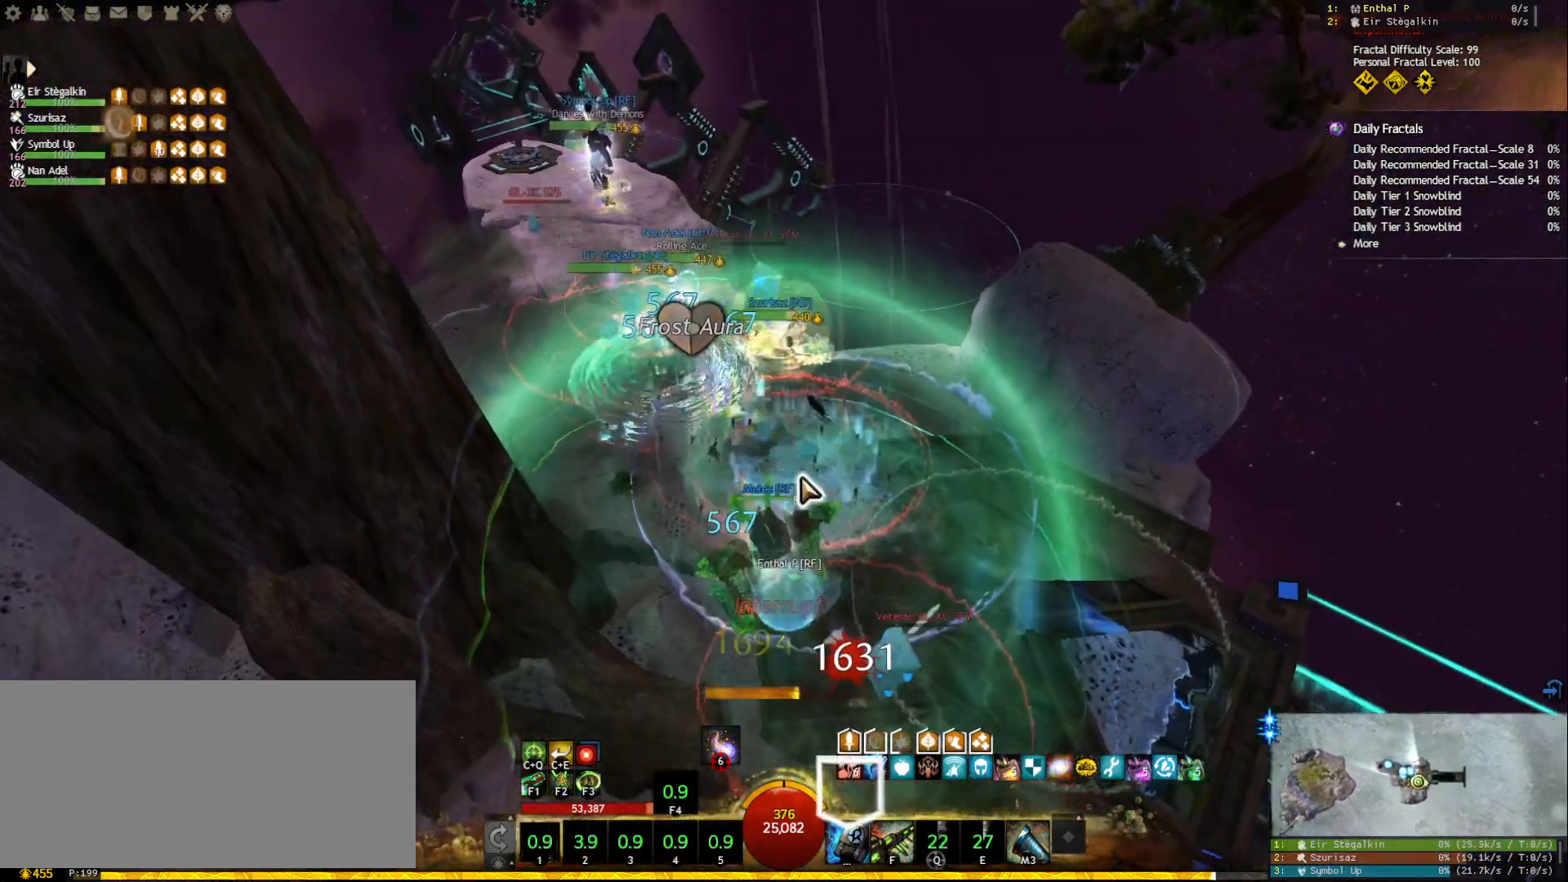
{"keys": [], "mouse": ["left", "right"], "events": [[50, "mouse_right", "down"], [67, "tab", "down"], [83, "mouse_left", "down"], [217, "tab", "up"]]}
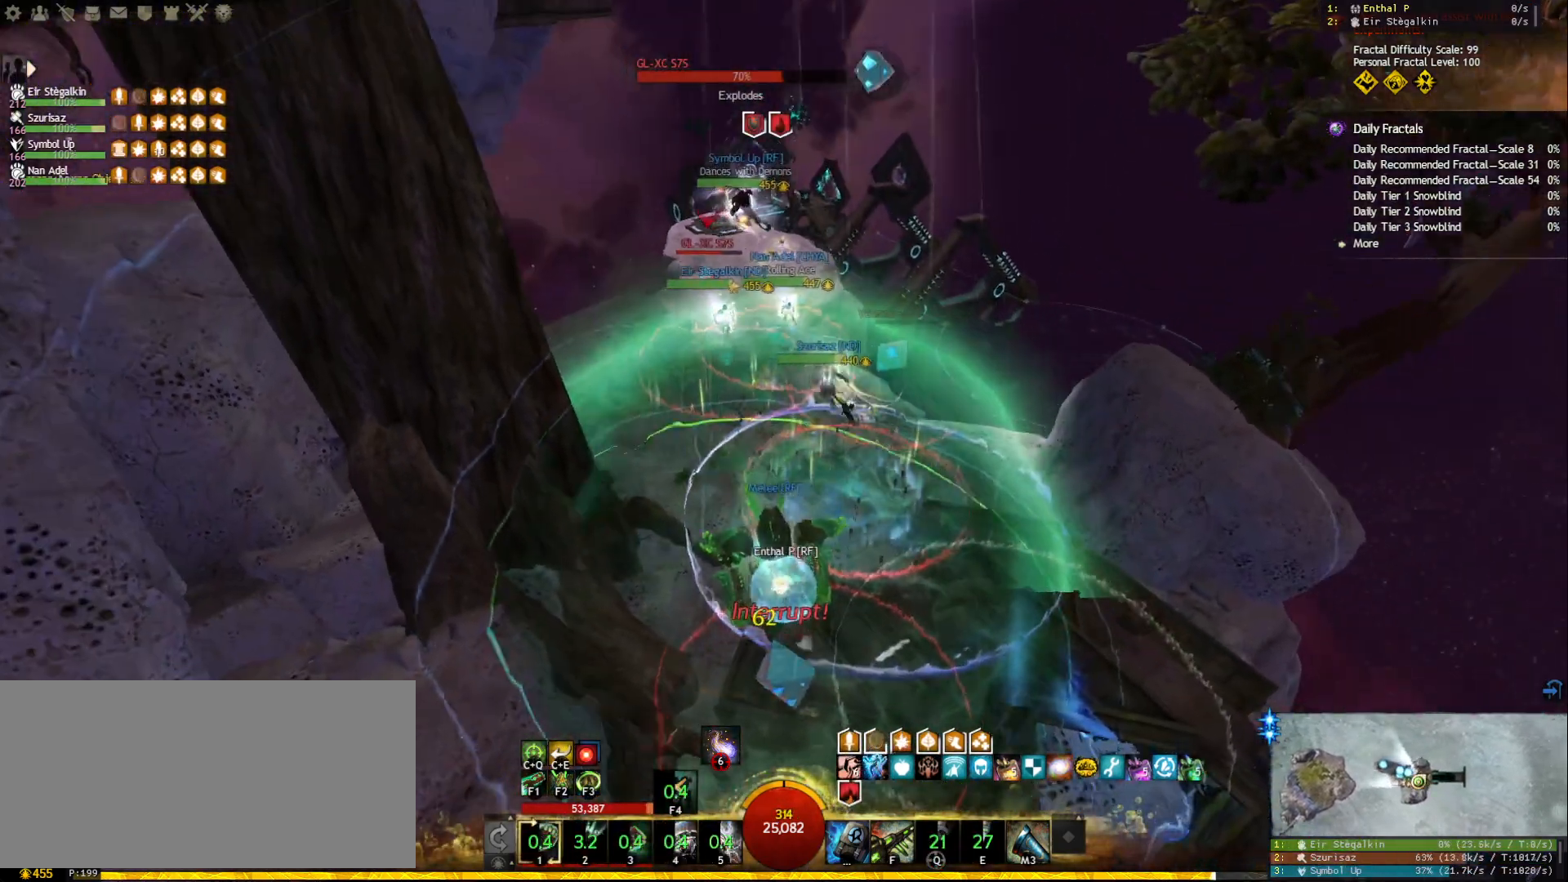
{"keys": [], "mouse": ["left", "right"], "events": [[167, "ctrl", "down"], [283, "e", "down"], [400, "e", "up"], [483, "ctrl", "up"]]}
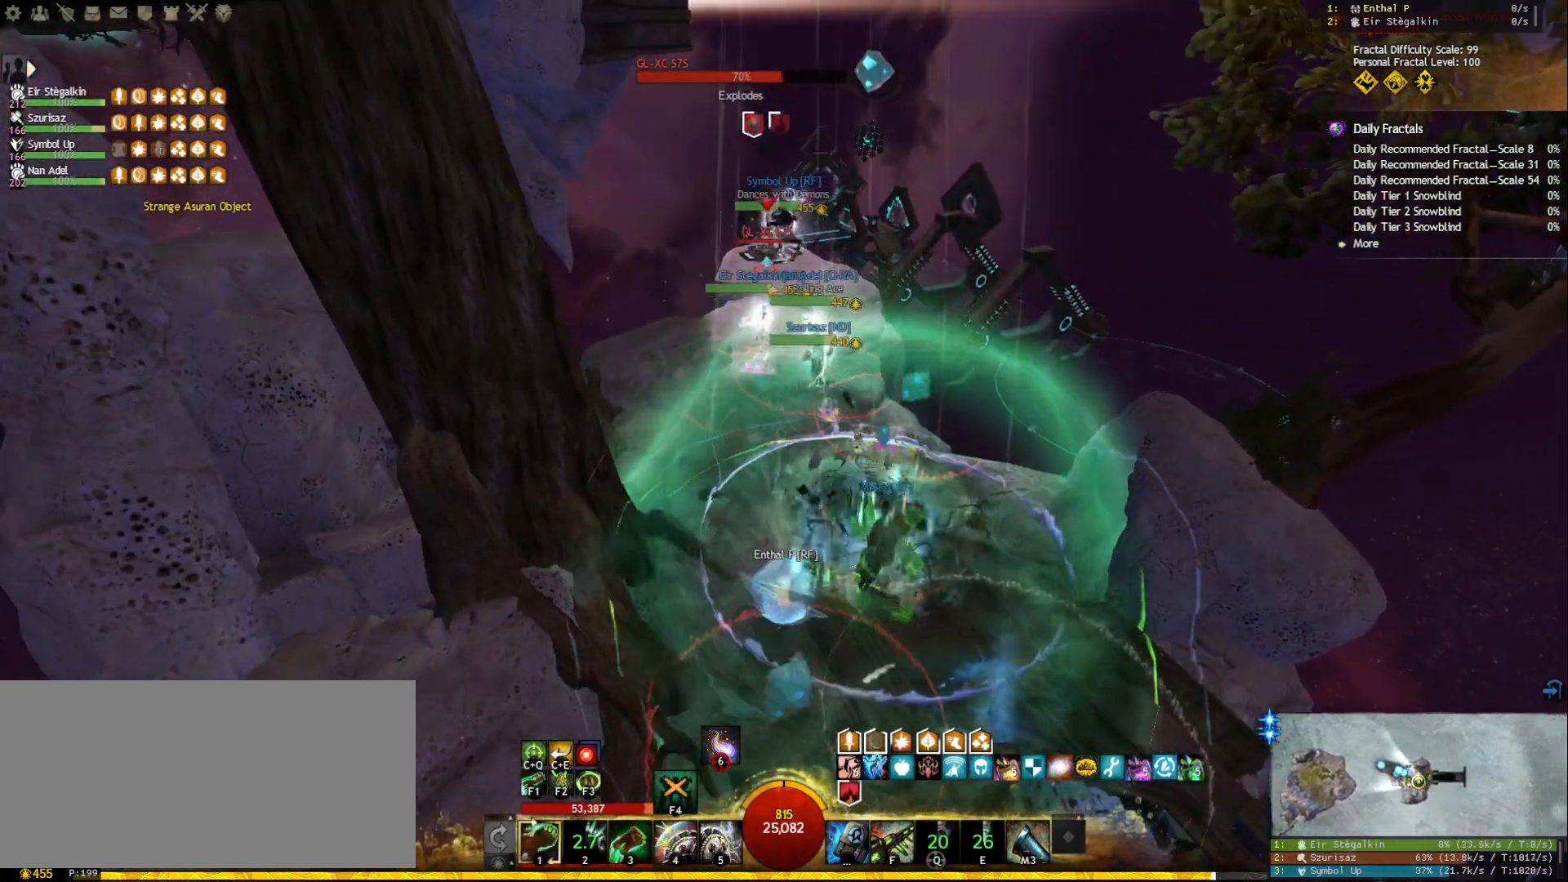
{"keys": ["w"], "mouse": [], "events": [[183, "w", "down"], [267, "mouse_right", "up"], [300, "mouse_left", "up"], [300, "space", "down"], [417, "space", "up"]]}
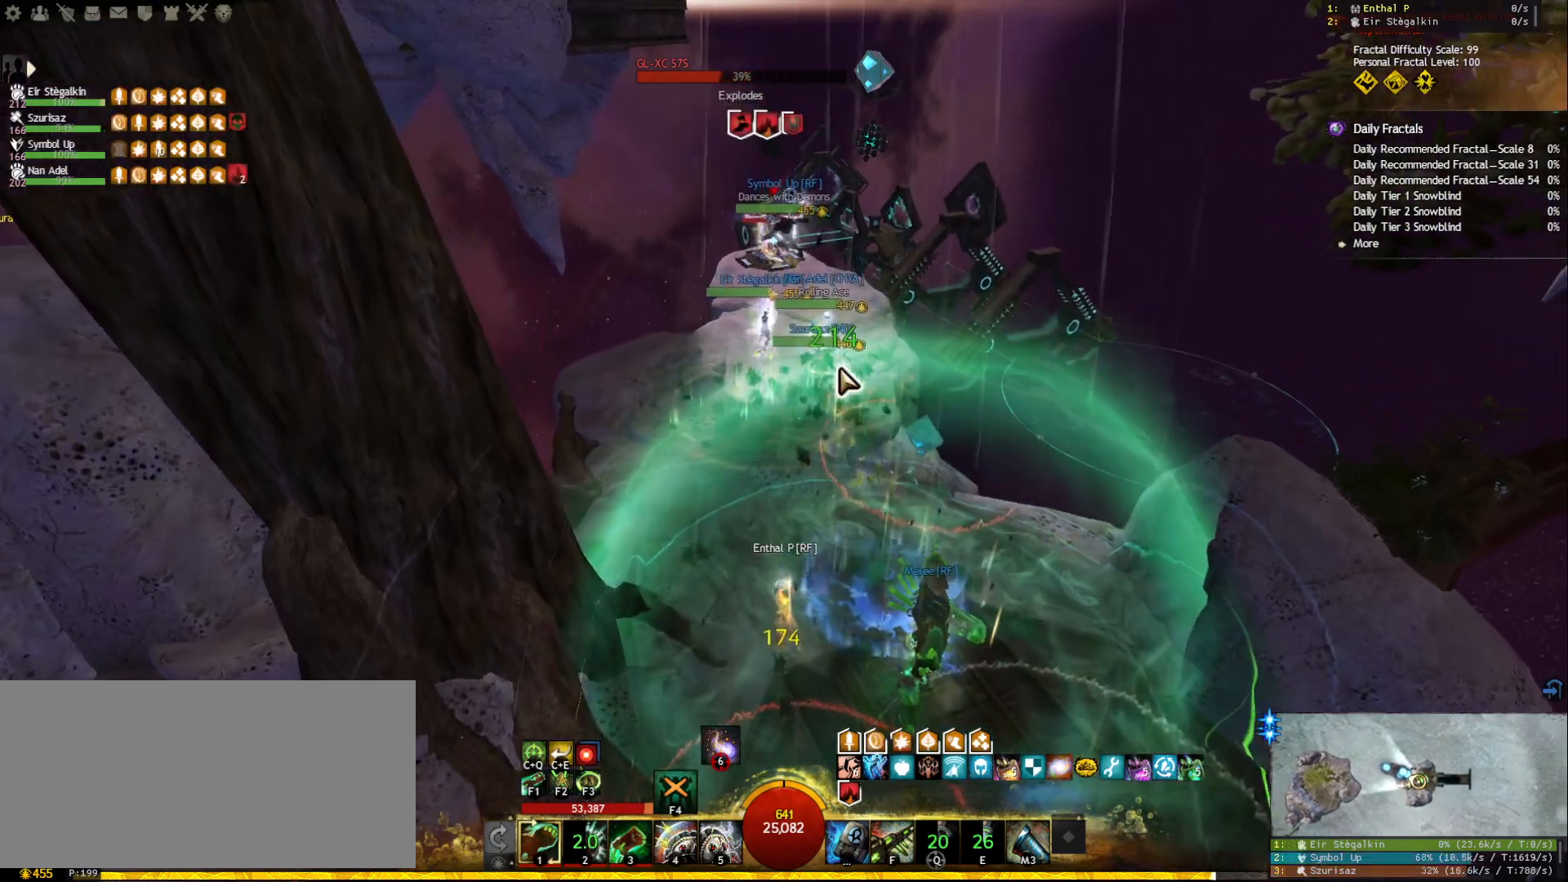
{"keys": ["3", "w"], "mouse": [], "events": [[283, "3", "down"], [383, "3", "up"], [433, "3", "down"]]}
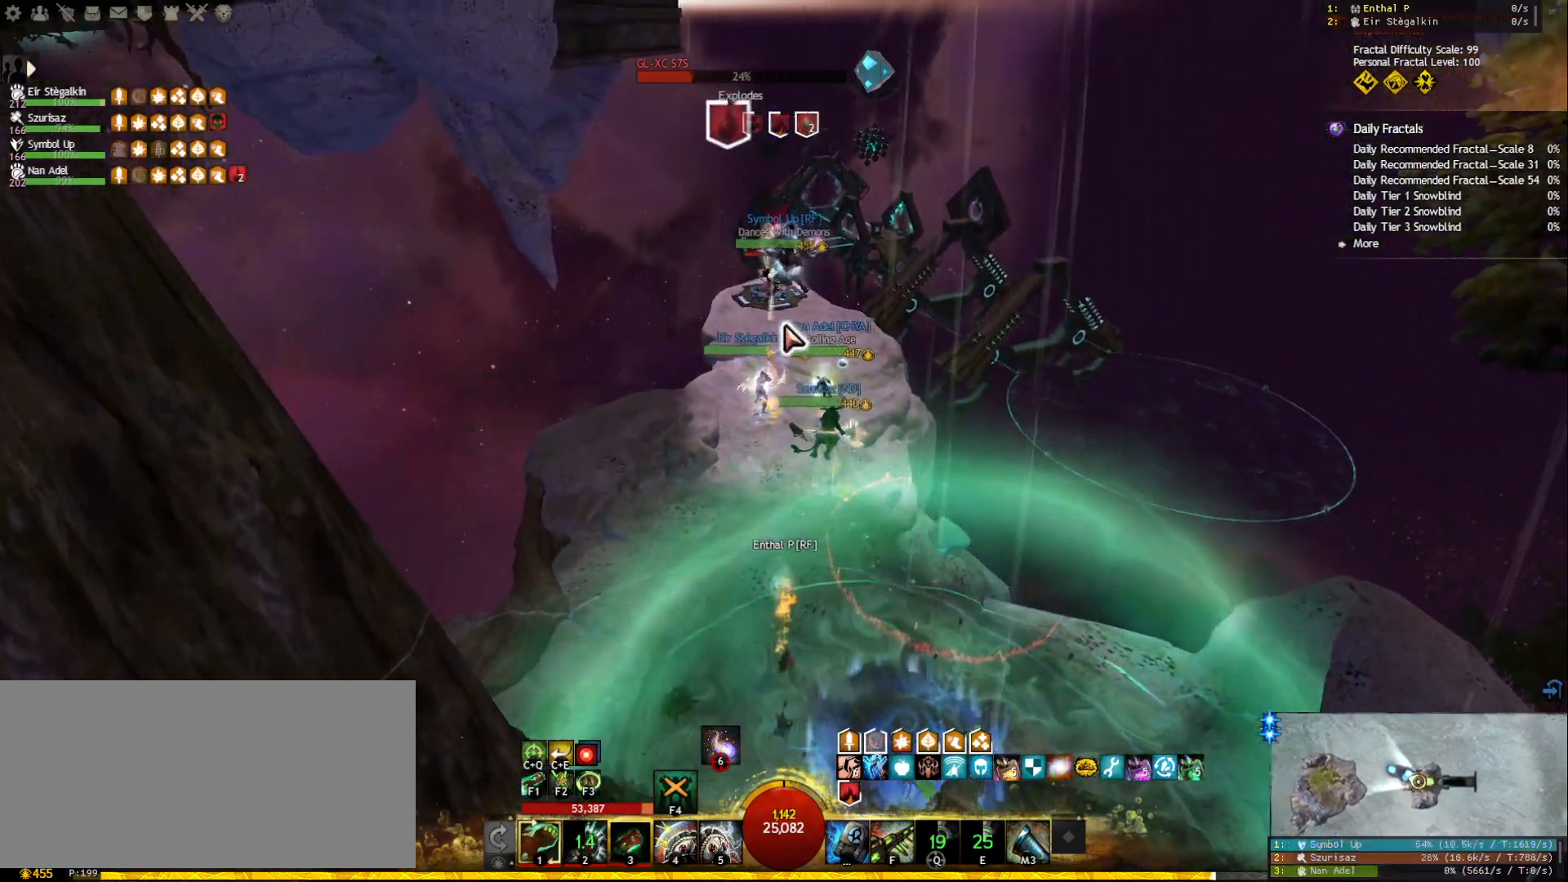
{"keys": ["w"], "mouse": [], "events": [[50, "3", "up"]]}
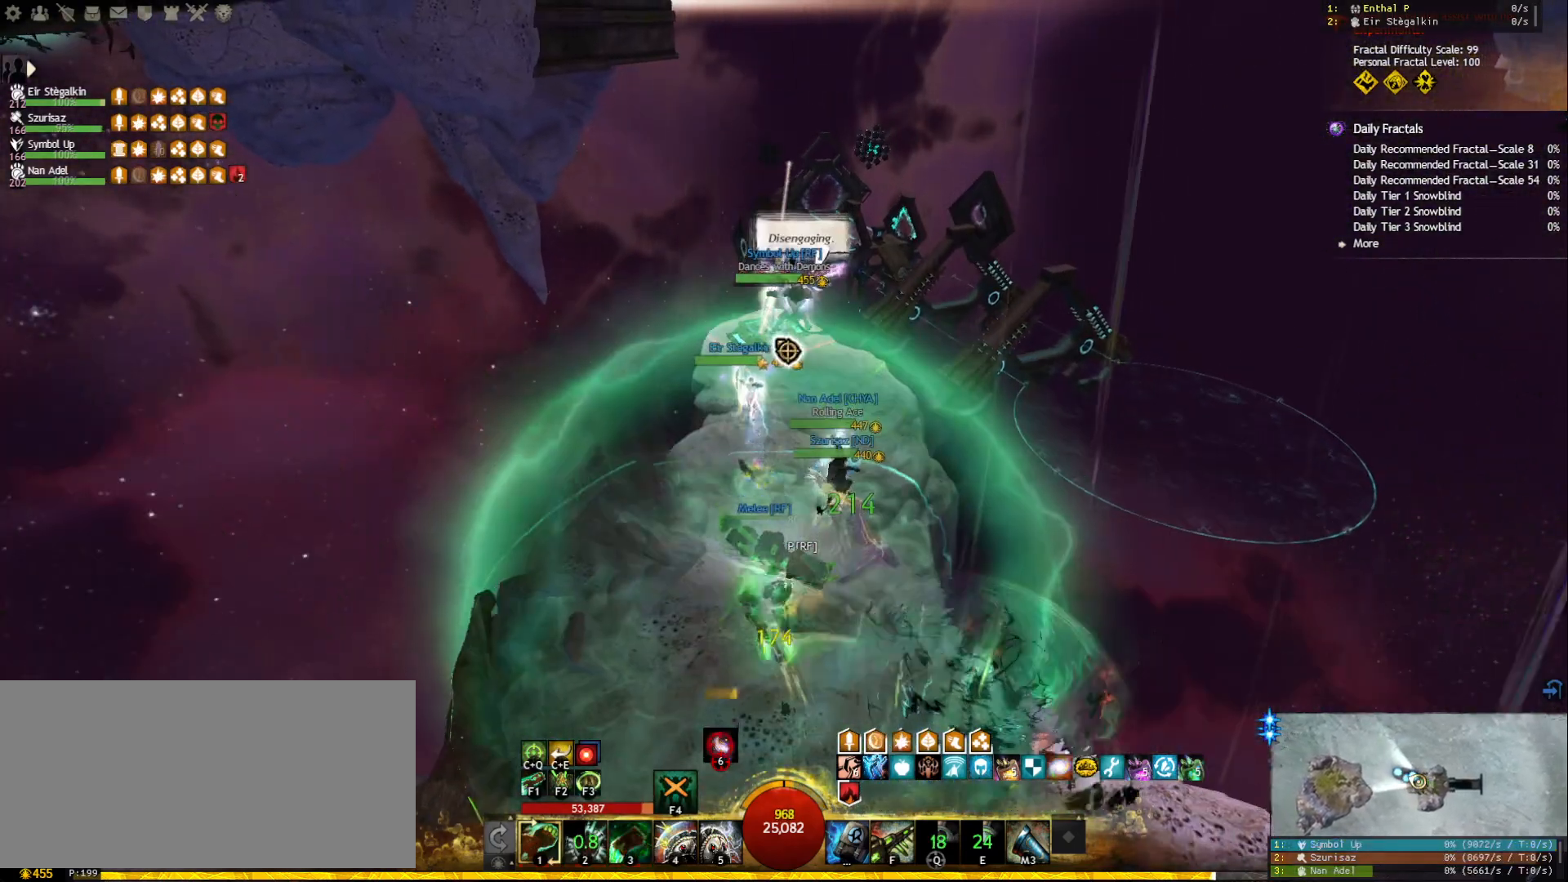
{"keys": [], "mouse": [], "events": [[300, "mouse_right", "down"], [383, "mouse_right", "up"], [500, "w", "up"]]}
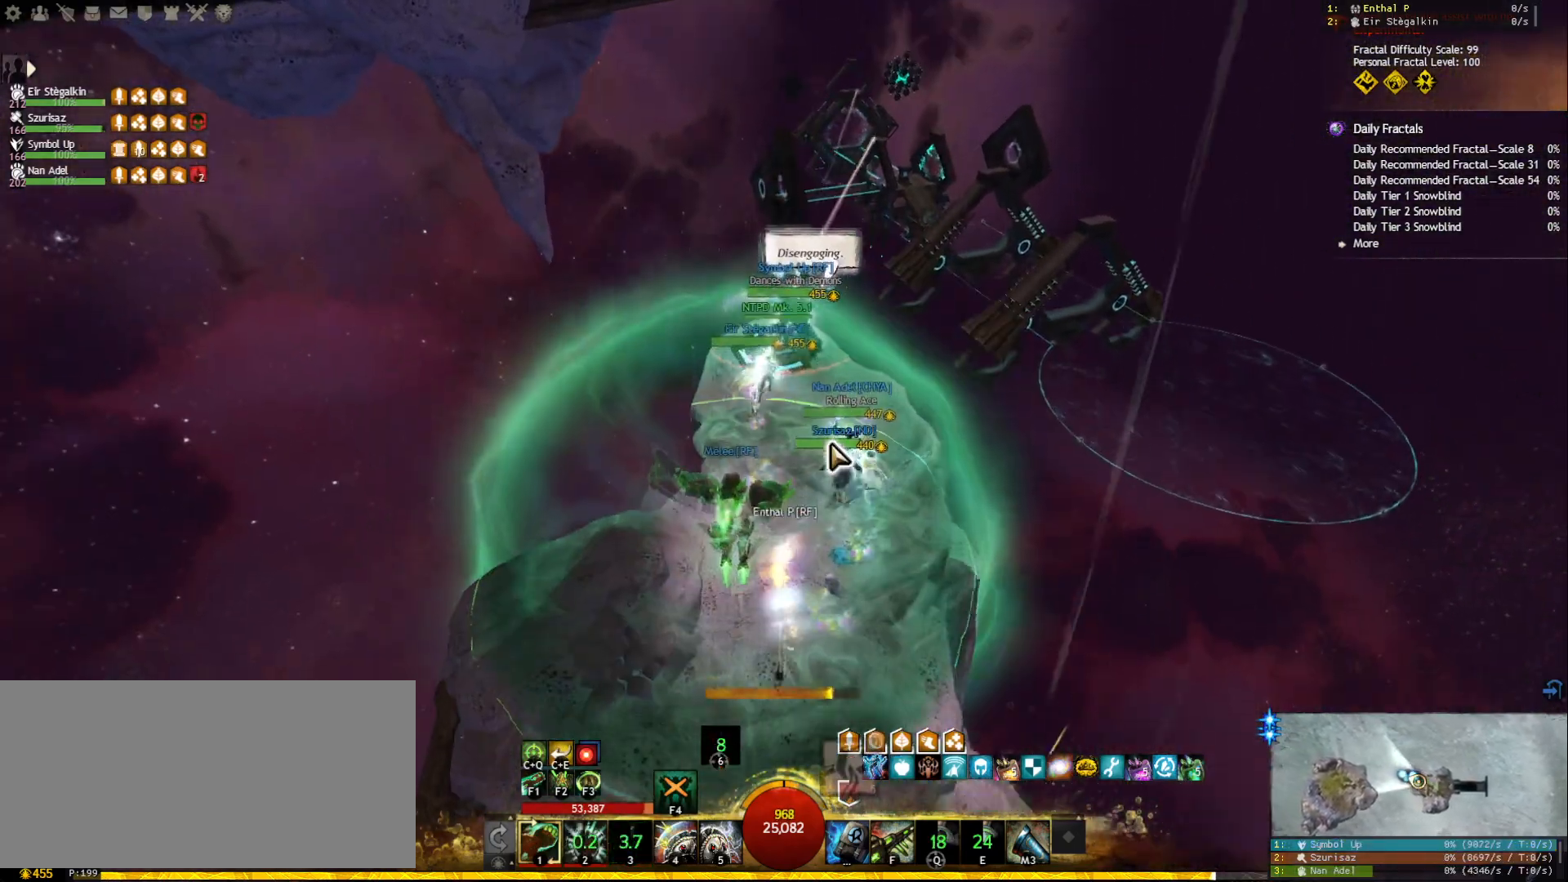
{"keys": [], "mouse": ["left", "right"], "events": [[233, "mouse_right", "down"], [400, "mouse_left", "down"]]}
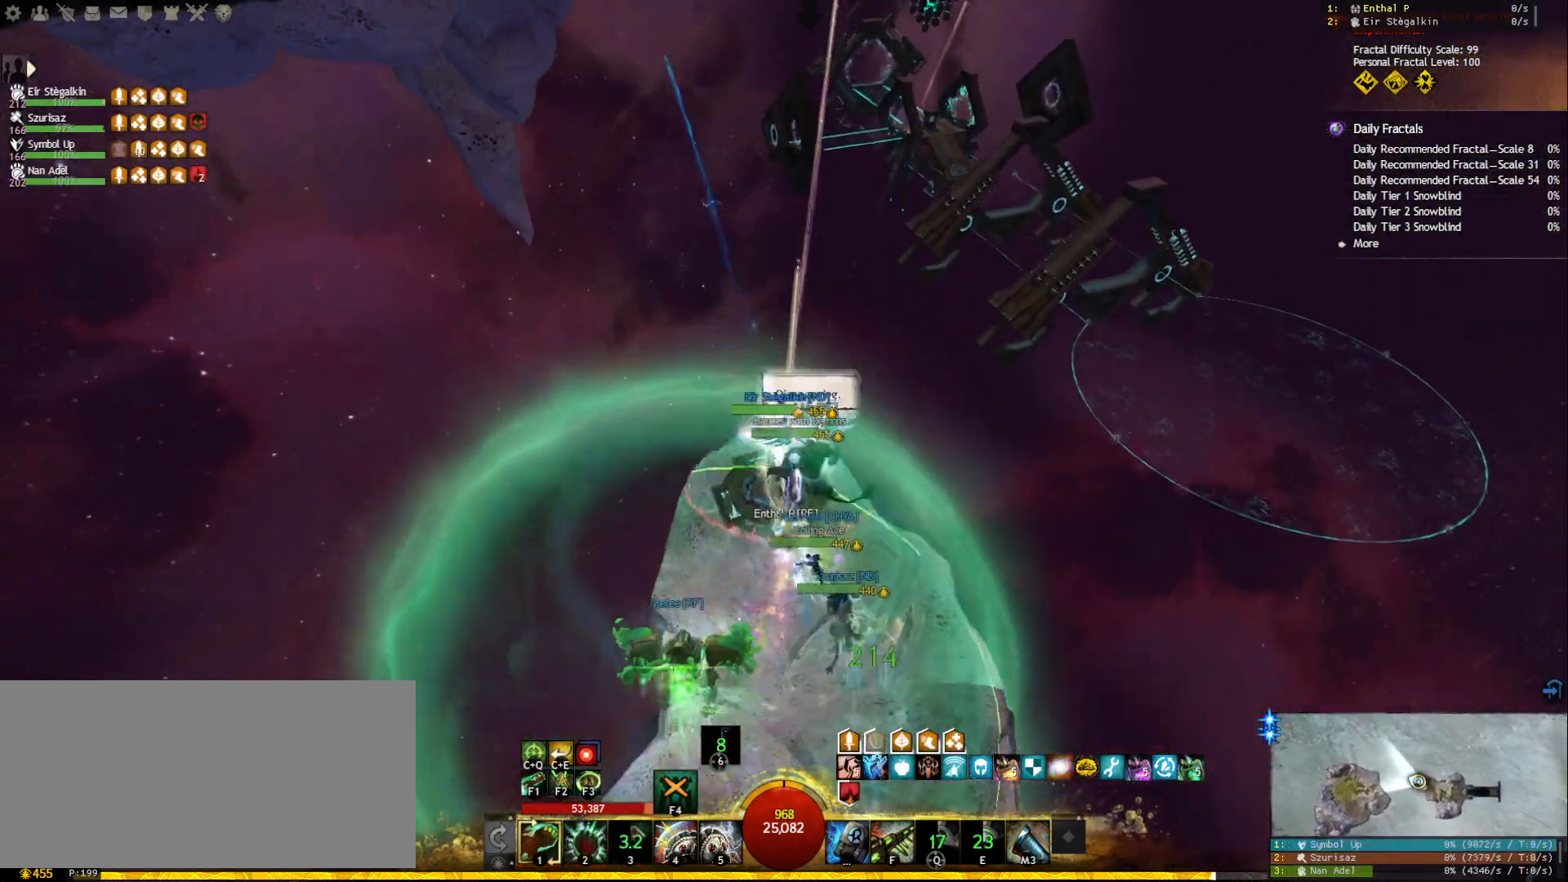
{"keys": [], "mouse": ["right"], "events": [[300, "mouse_left", "up"], [333, "r", "down"], [433, "r", "up"]]}
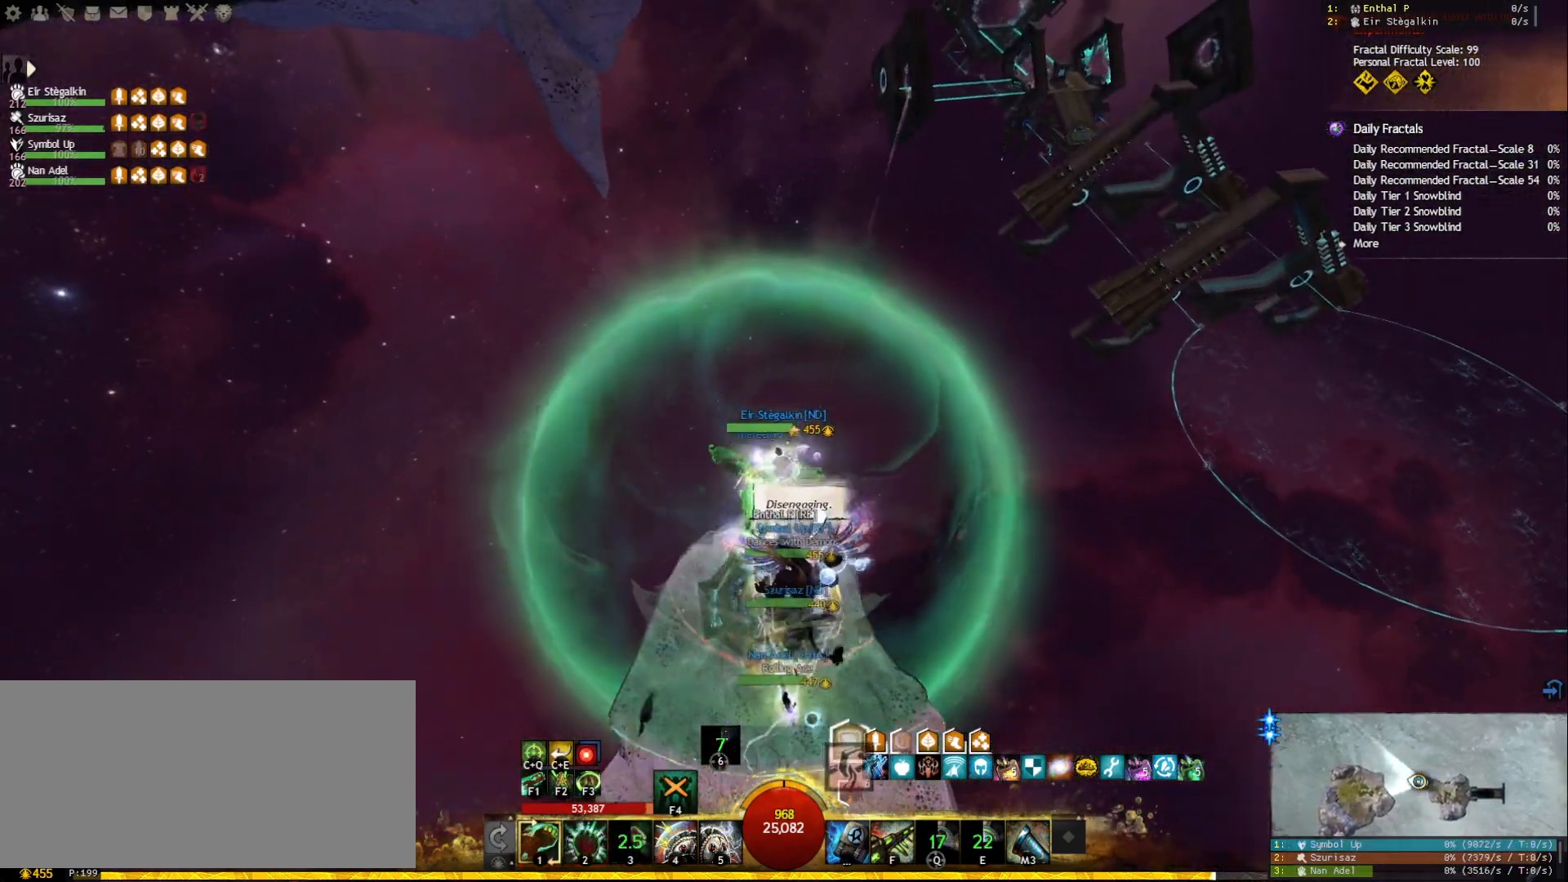
{"keys": [], "mouse": ["right"], "events": []}
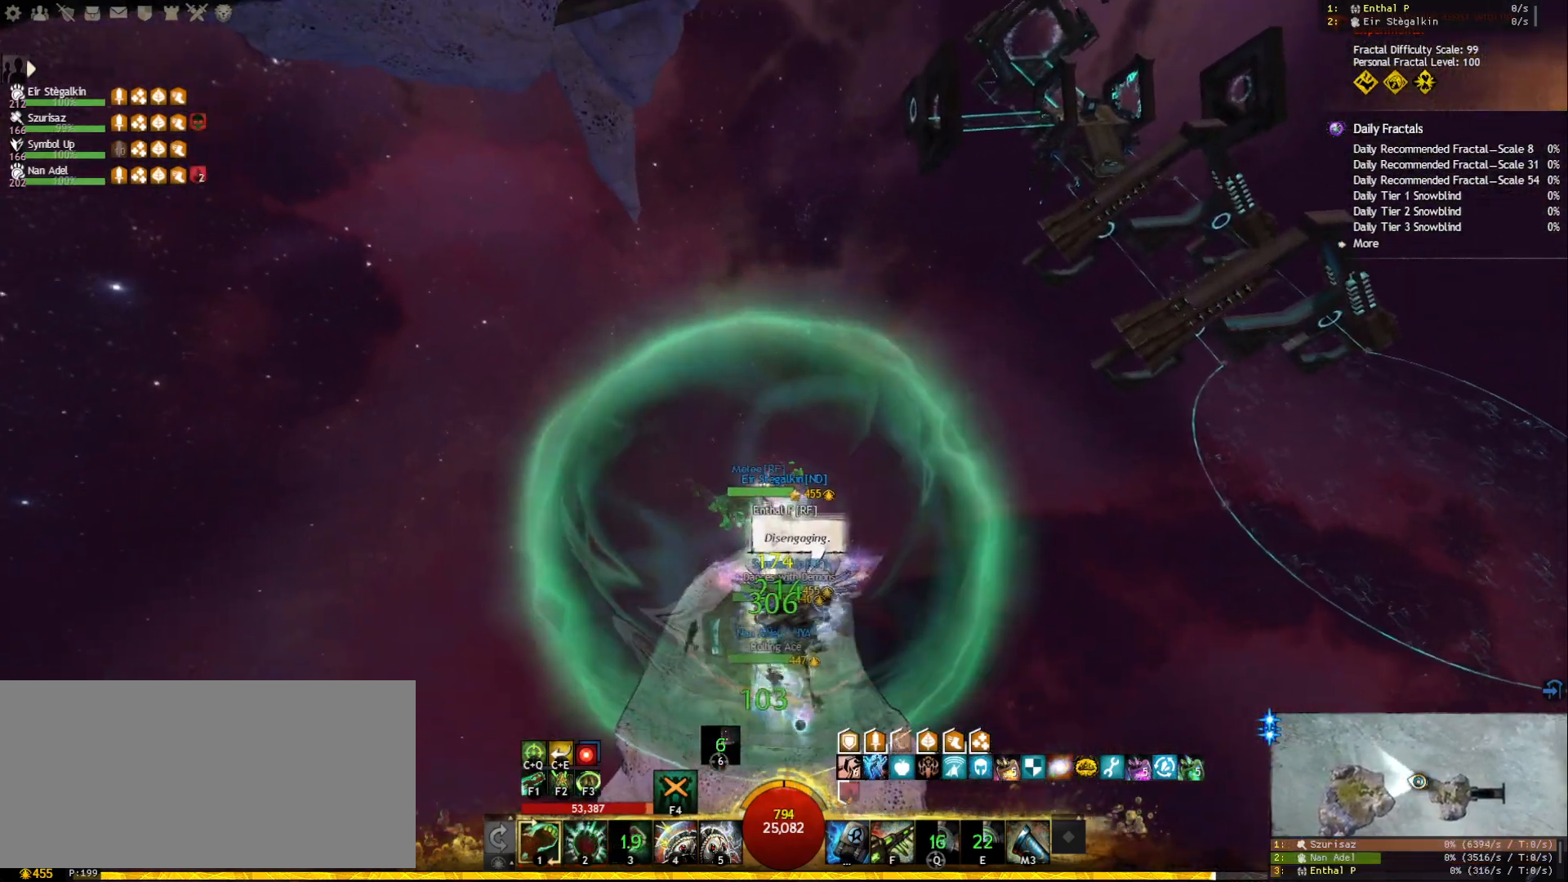
{"keys": [], "mouse": ["right"], "events": [[200, "w", "down"], [317, "w", "up"]]}
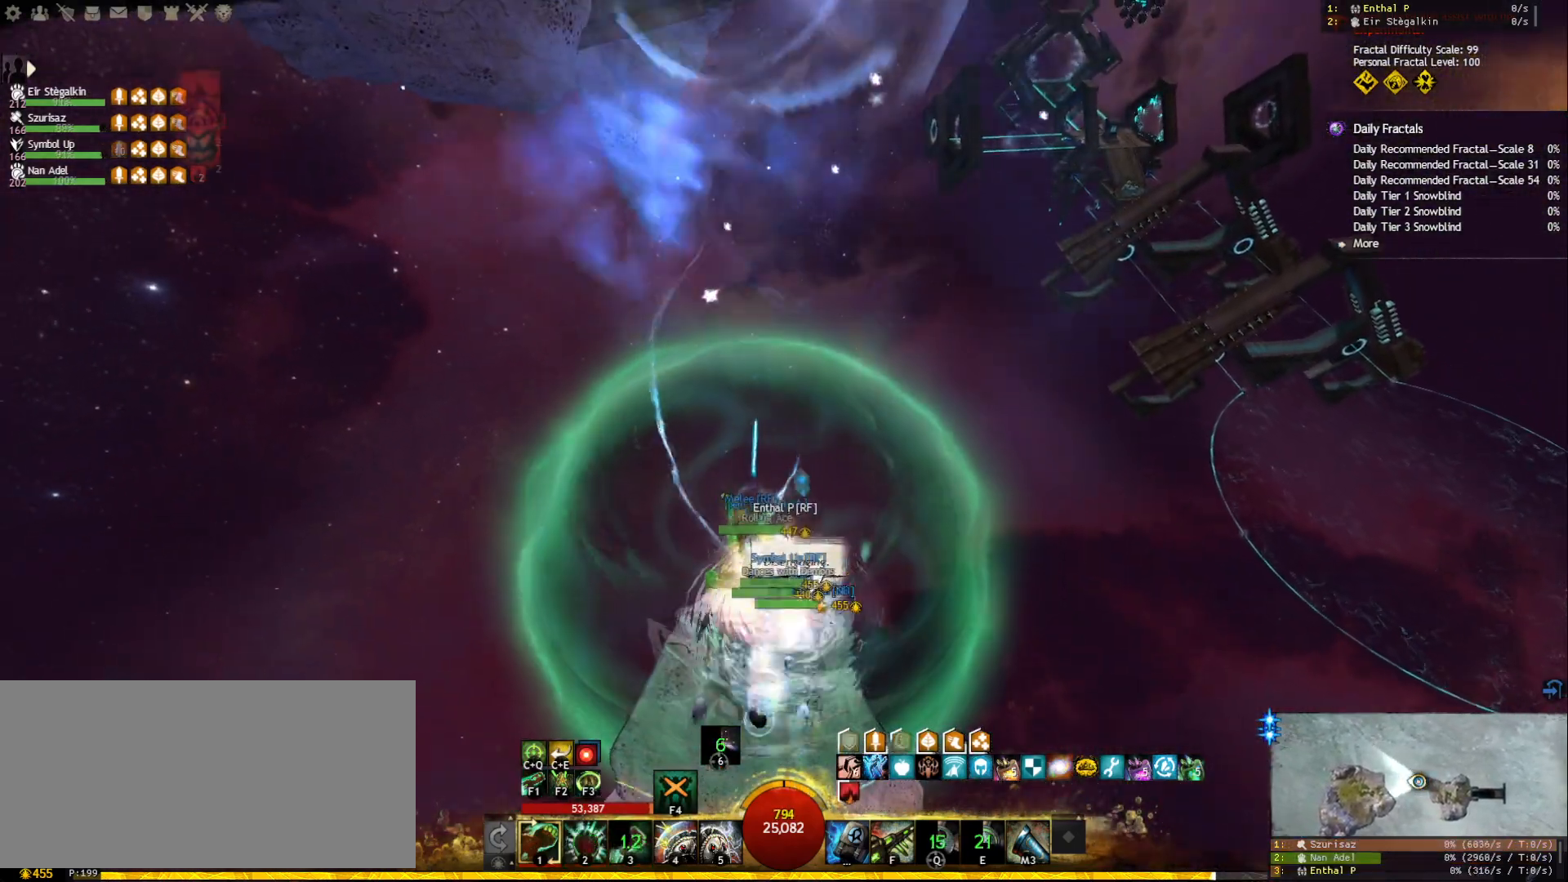
{"keys": ["w"], "mouse": [], "events": [[167, "w", "down"], [333, "mouse_right", "up"]]}
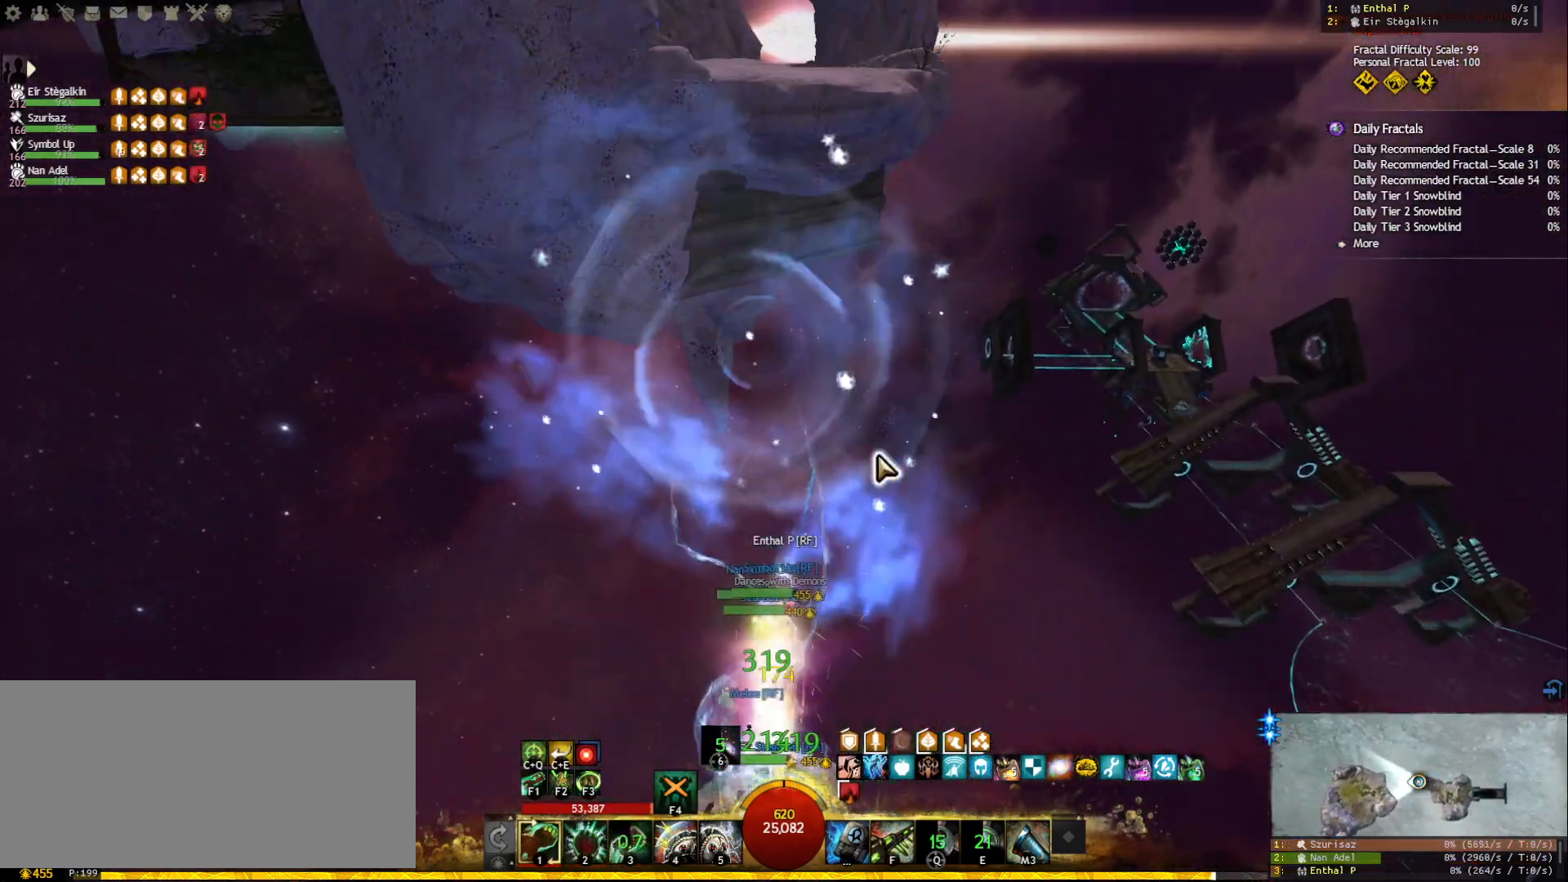
{"keys": ["w"], "mouse": ["right"], "events": [[383, "mouse_right", "down"]]}